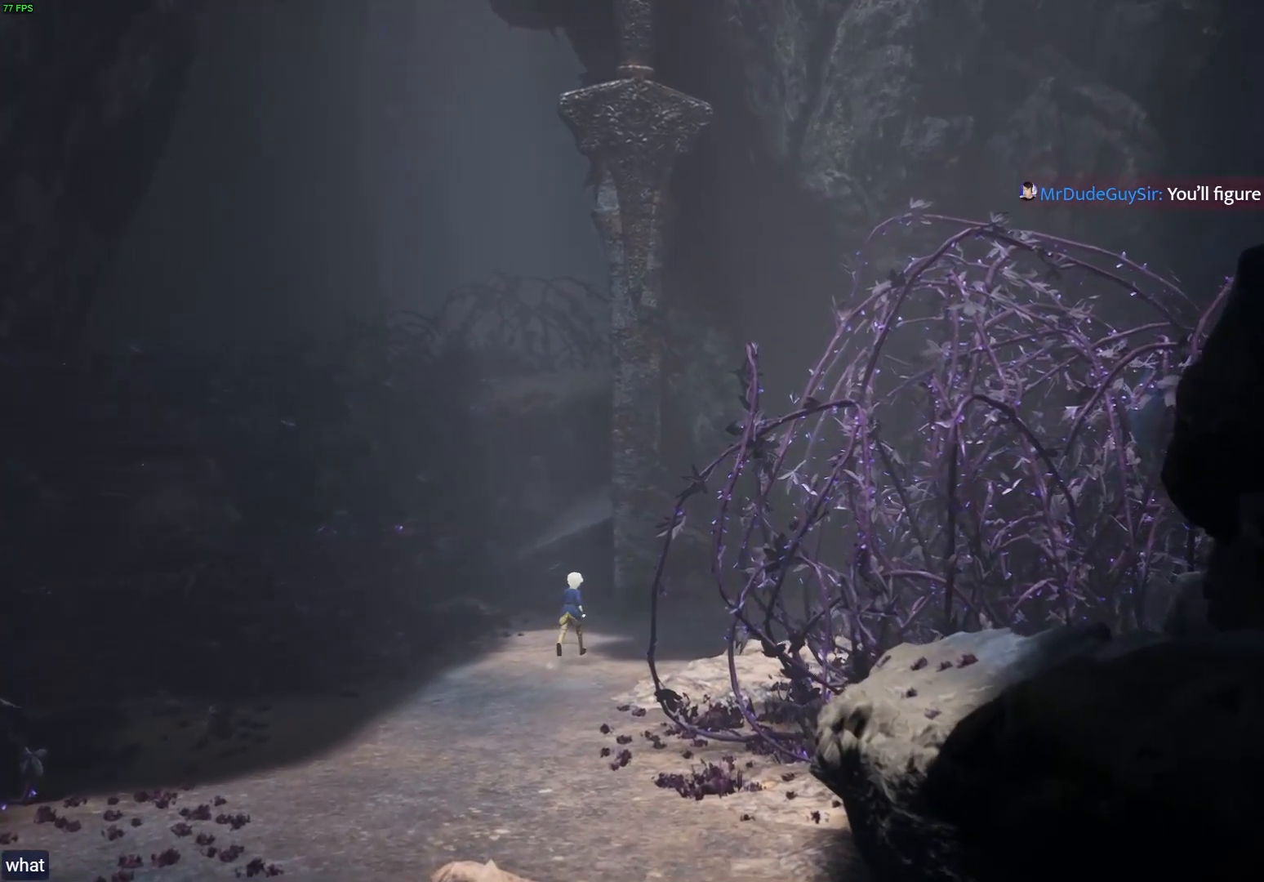
Gameplay with a controller (PlayStation layout); each line is a JSON object with the inputs held at the frame after it. "events" lists button and stick changes between this image and that frame as [ms after this image, input, new state], when the widget could be followed in between.
{"buttons": ["L2"], "left_stick": "up-right", "right_stick": "up-right", "events": [[350, "left_stick", "up-right"], [383, "L2", "down"]]}
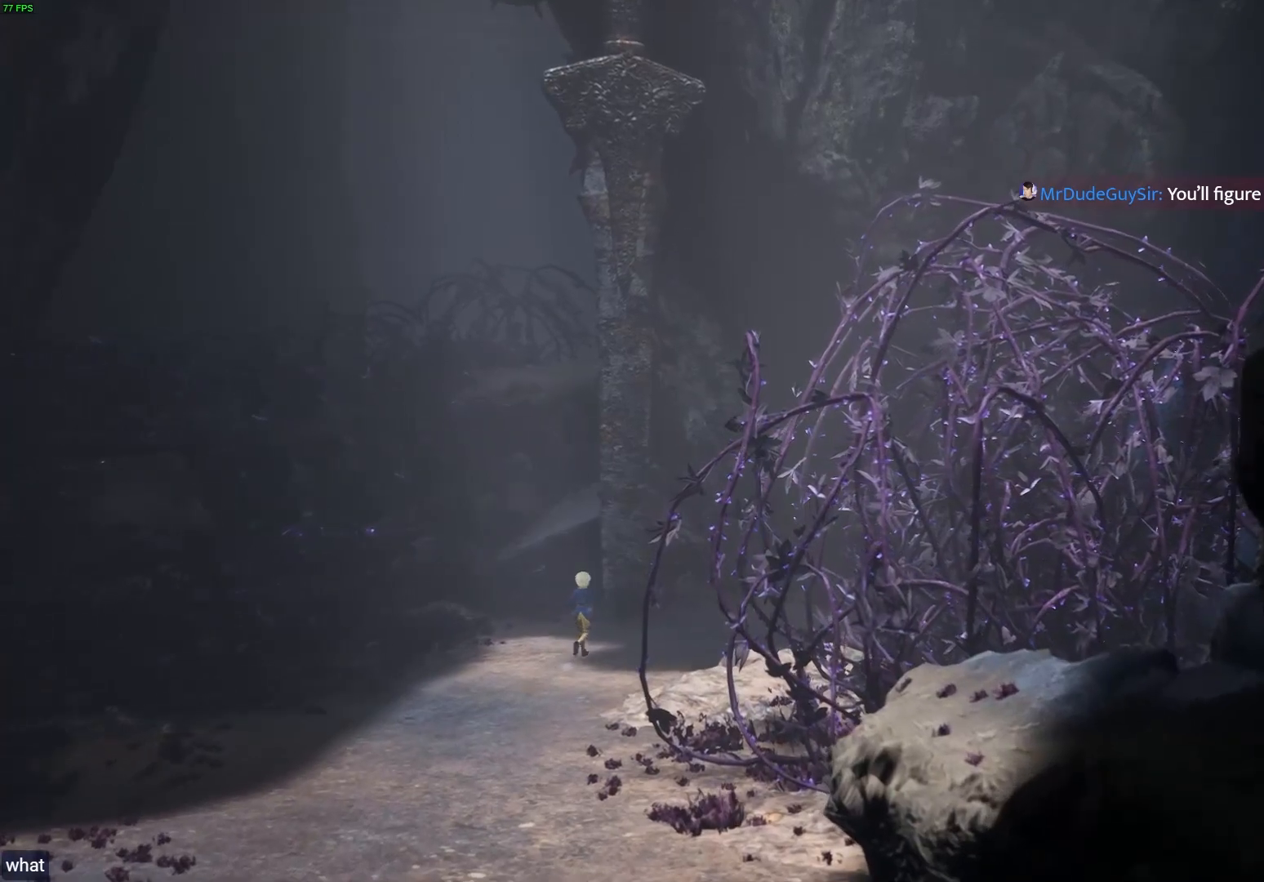
{"buttons": ["L2", "R1"], "left_stick": "up-right", "right_stick": "up-right", "events": [[267, "R1", "down"]]}
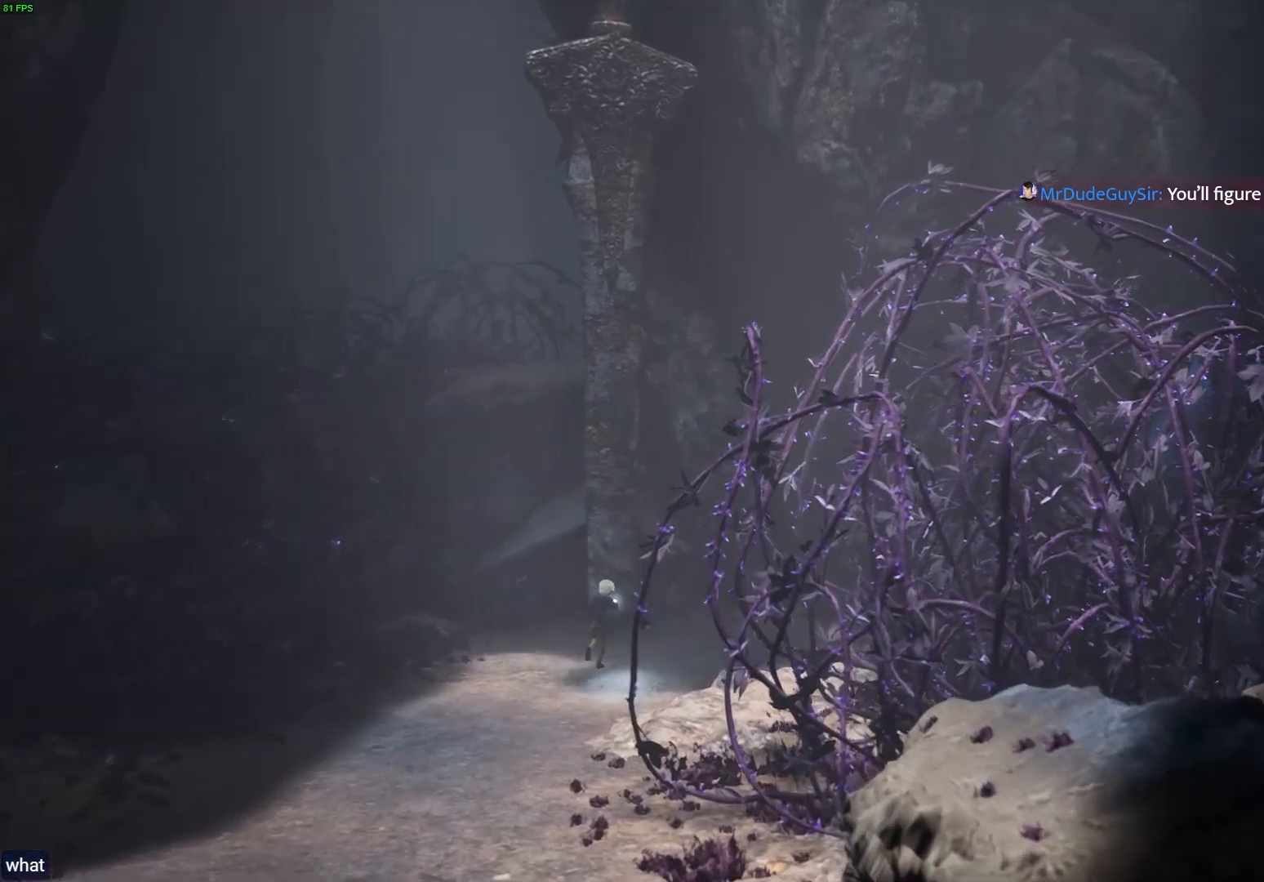
{"buttons": ["L2"], "left_stick": "center", "right_stick": "up-right", "events": [[450, "R1", "up"], [483, "left_stick", "center"]]}
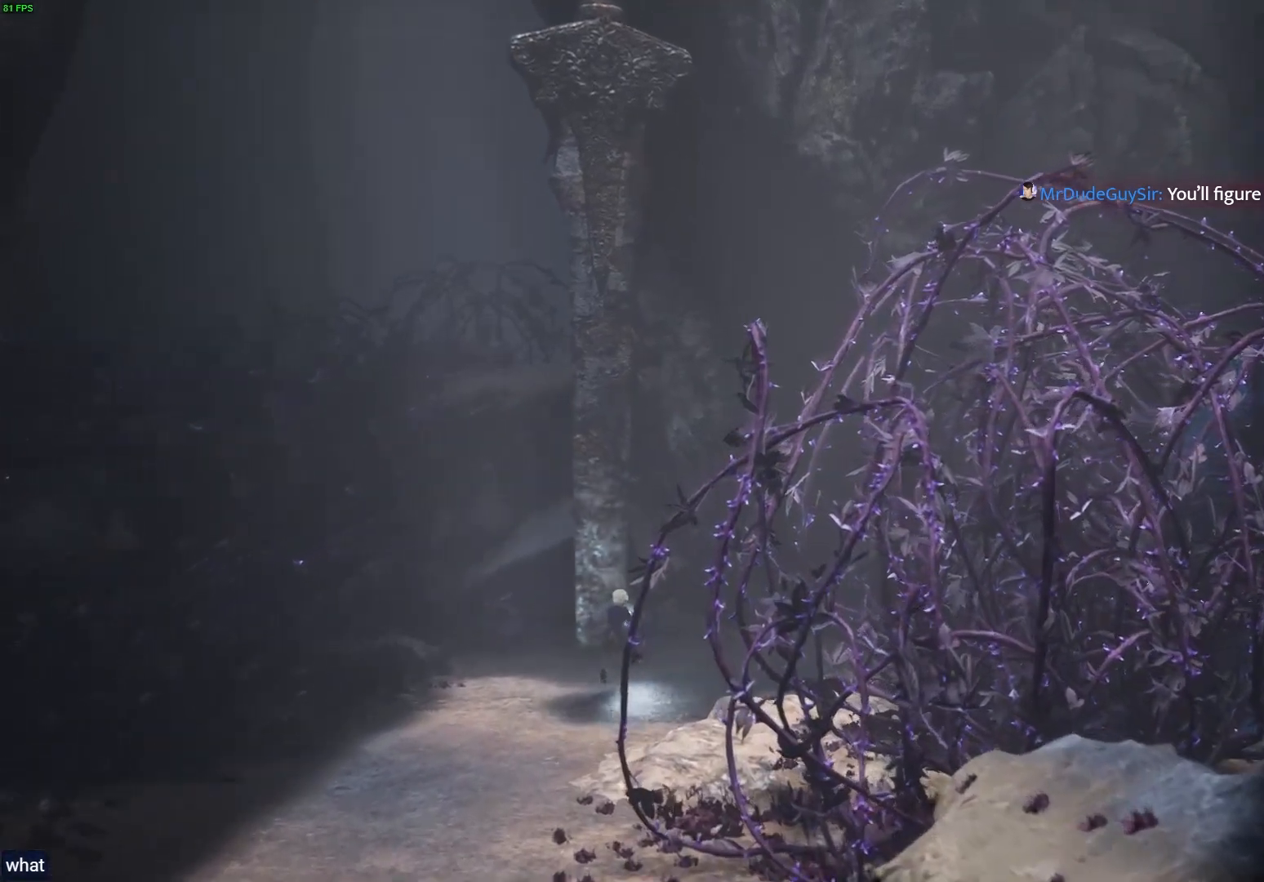
{"buttons": ["L2", "R1"], "left_stick": "center", "right_stick": "up-right", "events": [[67, "R1", "down"]]}
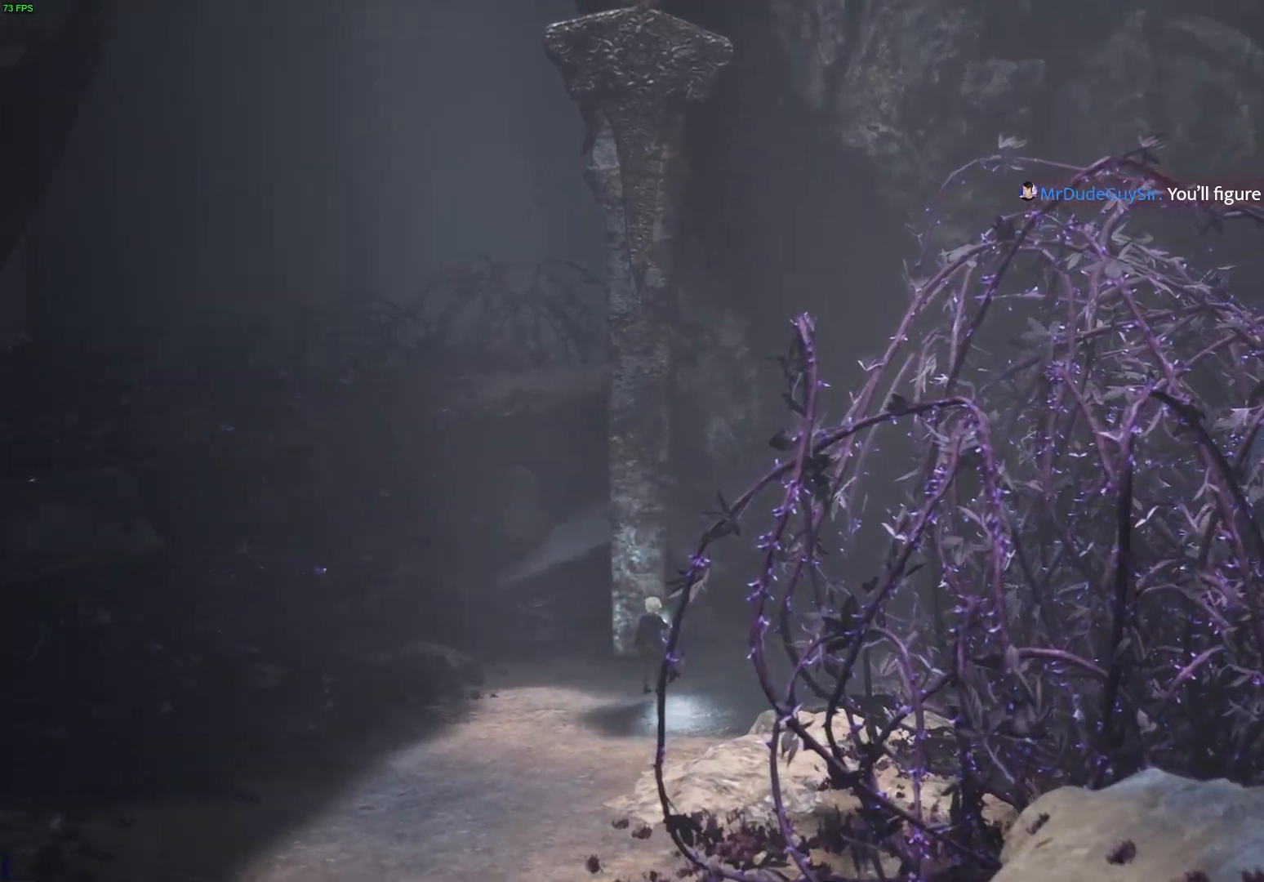
{"buttons": ["L2", "R2"], "left_stick": "center", "right_stick": "up", "events": [[33, "R1", "up"], [100, "right_stick", "up"], [200, "R2", "down"]]}
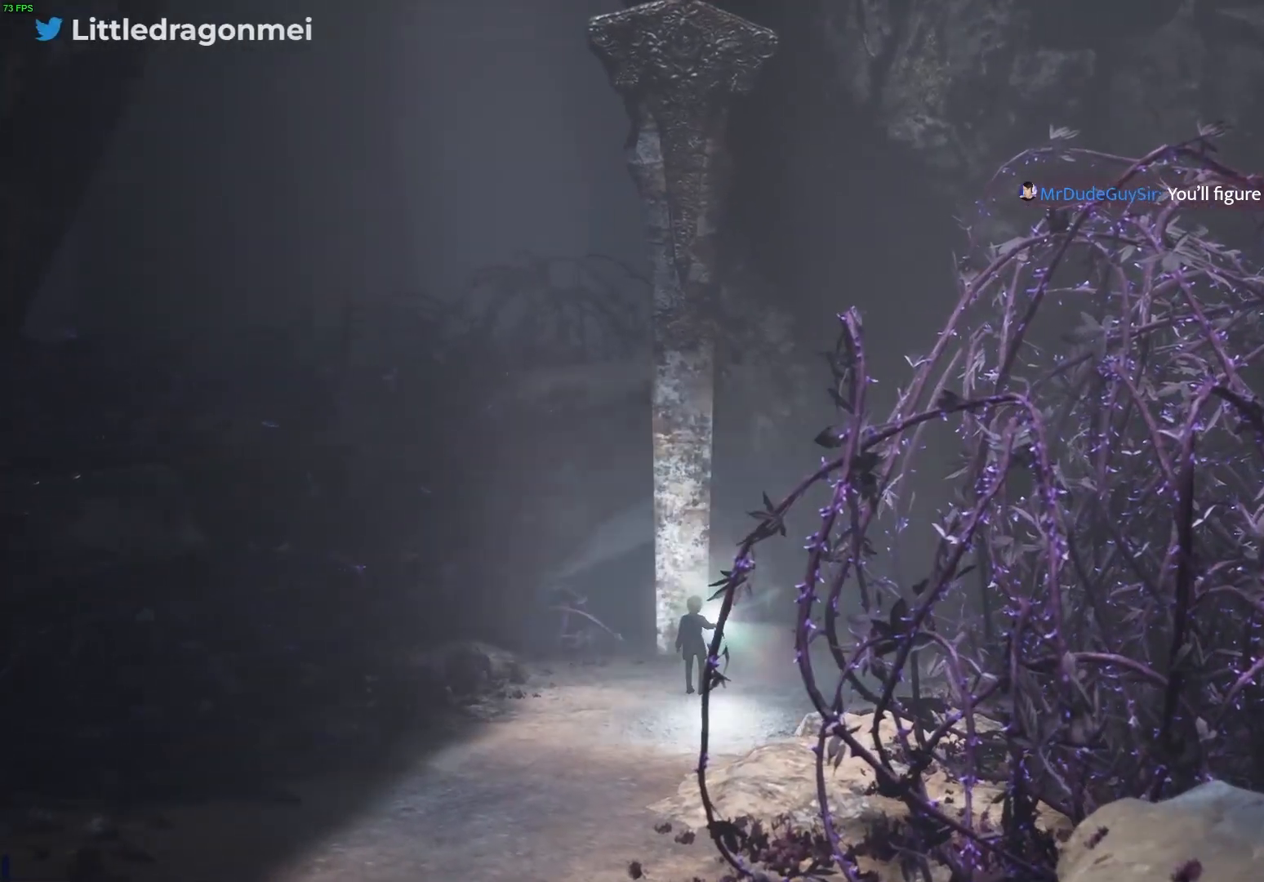
{"buttons": ["L2", "R2"], "left_stick": "center", "right_stick": "up", "events": []}
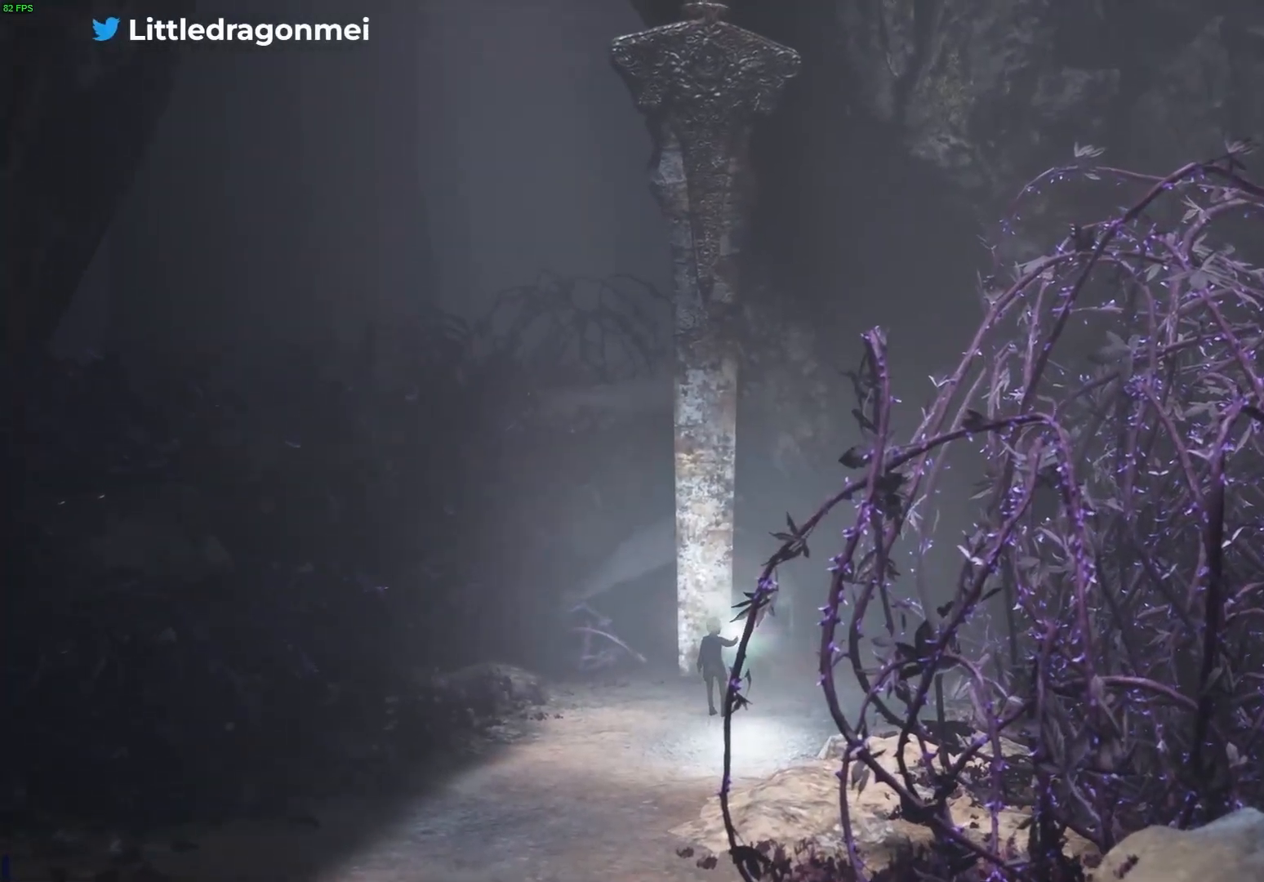
{"buttons": [], "left_stick": "up-left", "right_stick": "center", "events": [[150, "R2", "up"], [250, "left_stick", "up-left"], [300, "right_stick", "center"], [467, "L2", "up"]]}
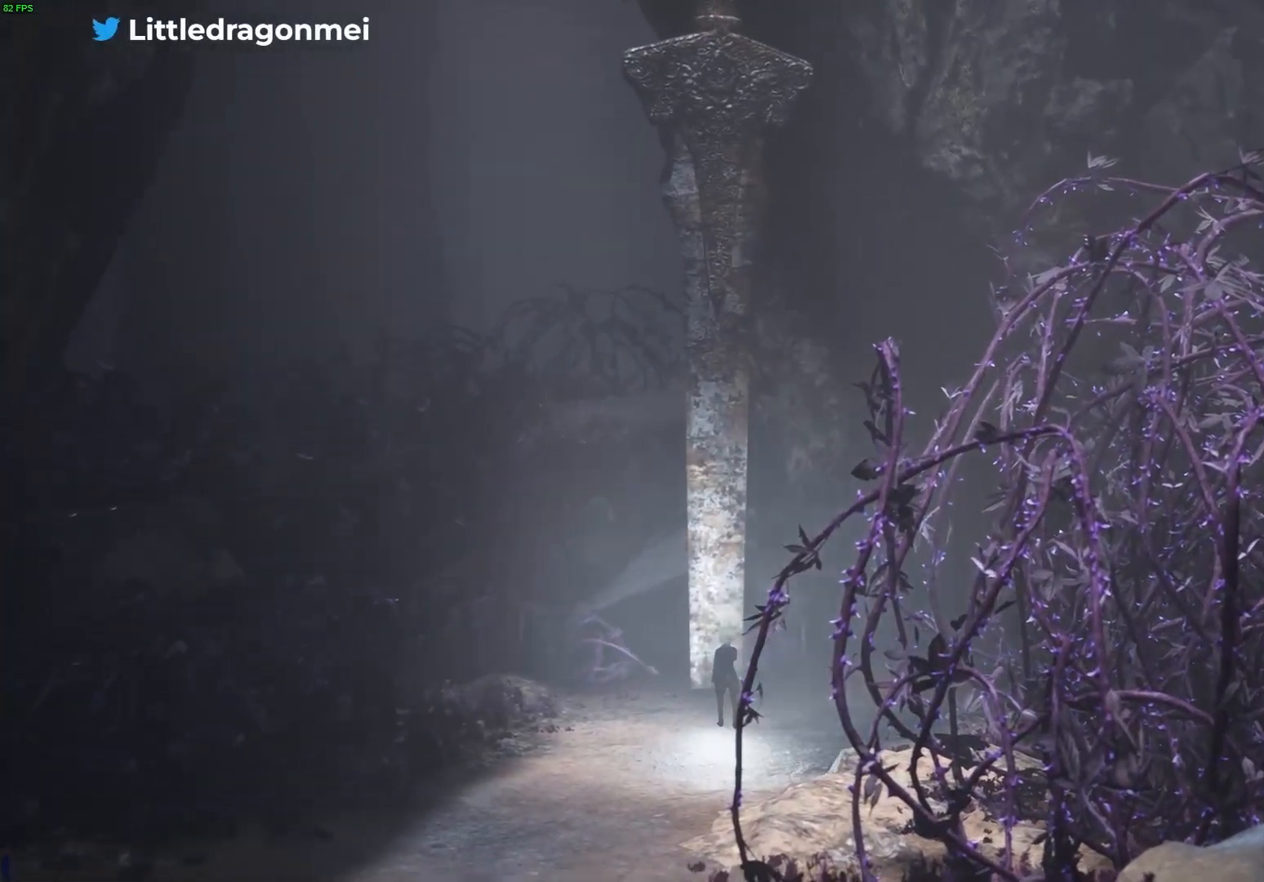
{"buttons": [], "left_stick": "center", "right_stick": "up", "events": [[233, "right_stick", "up"], [300, "left_stick", "center"]]}
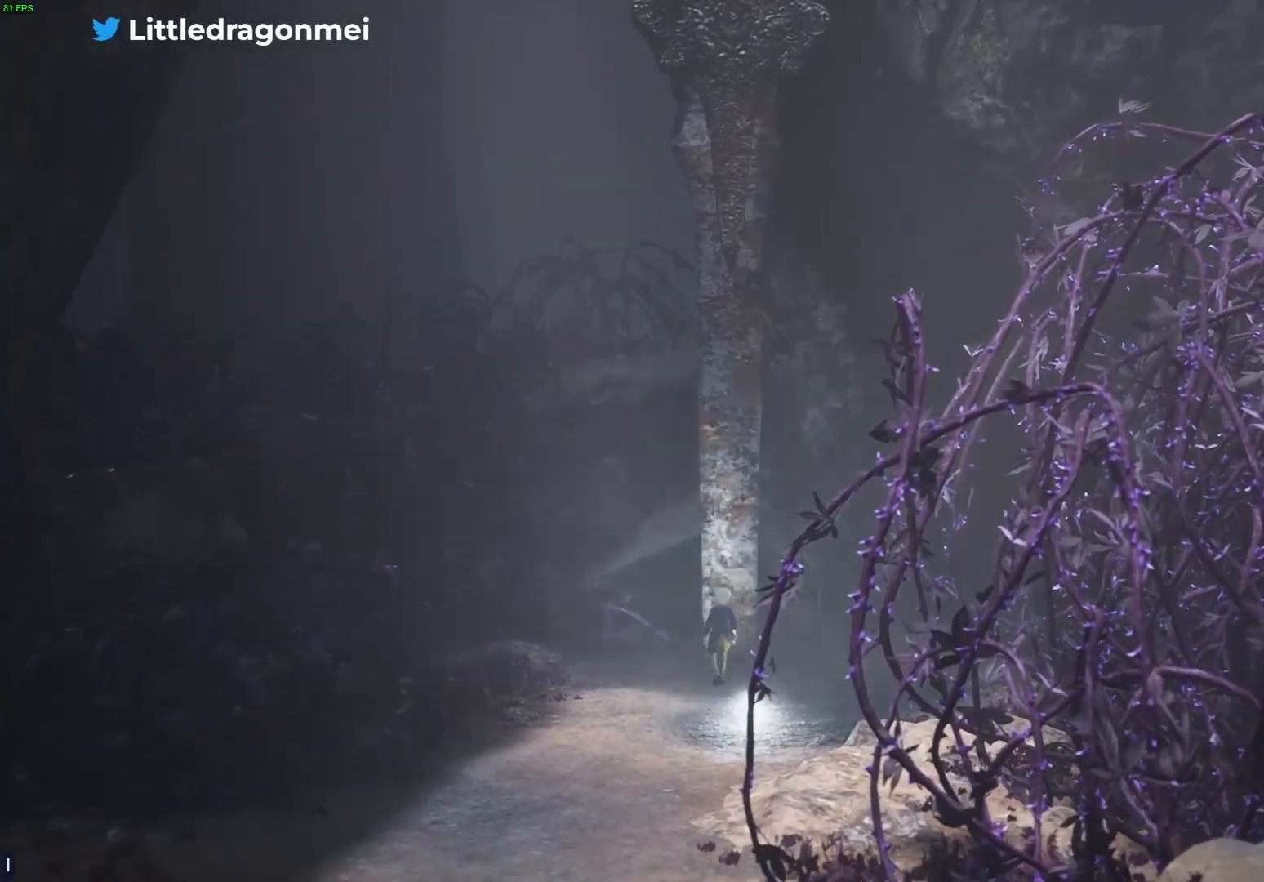
{"buttons": [], "left_stick": "up", "right_stick": "center", "events": [[233, "left_stick", "up"], [367, "right_stick", "center"]]}
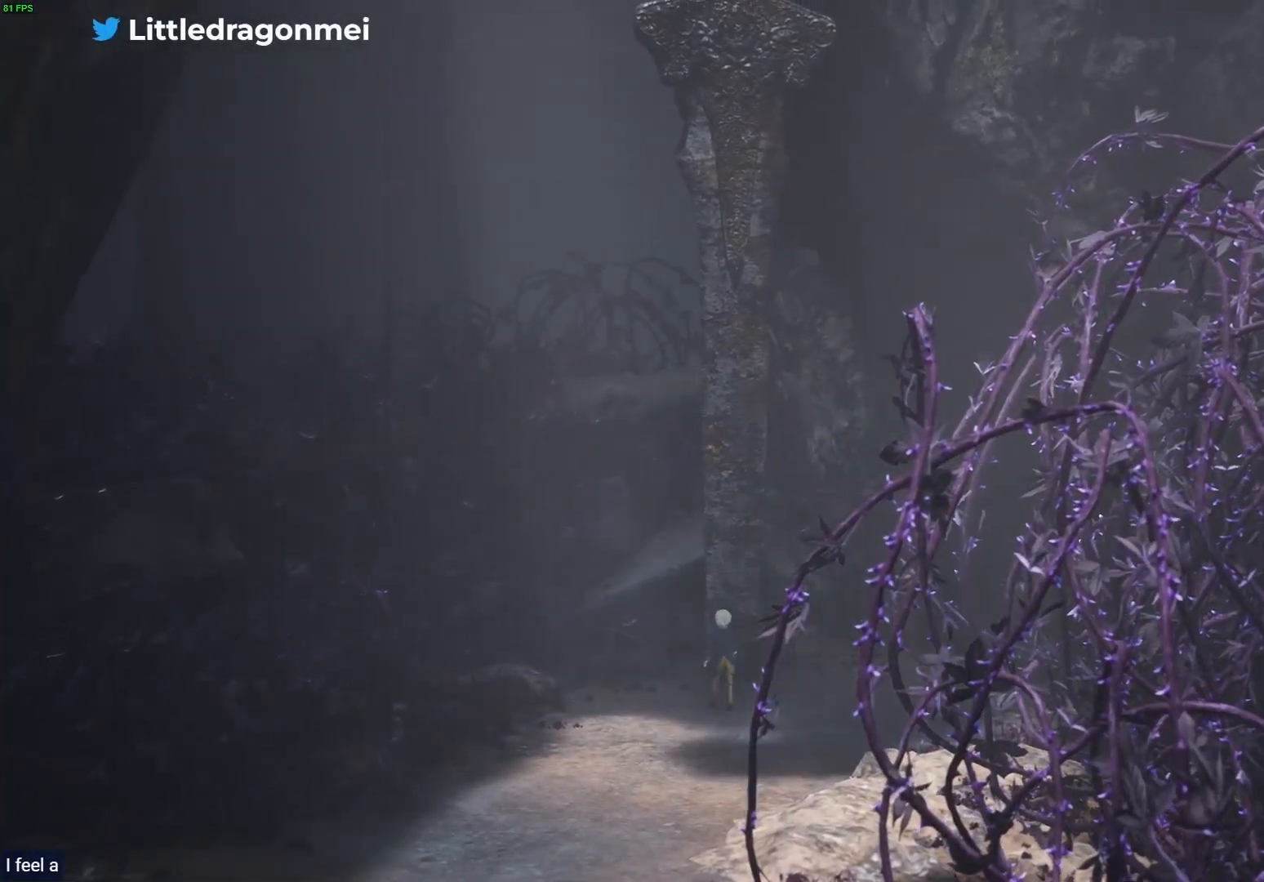
{"buttons": ["CROSS"], "left_stick": "up-right", "right_stick": "center", "events": [[300, "left_stick", "up-right"], [317, "CROSS", "down"]]}
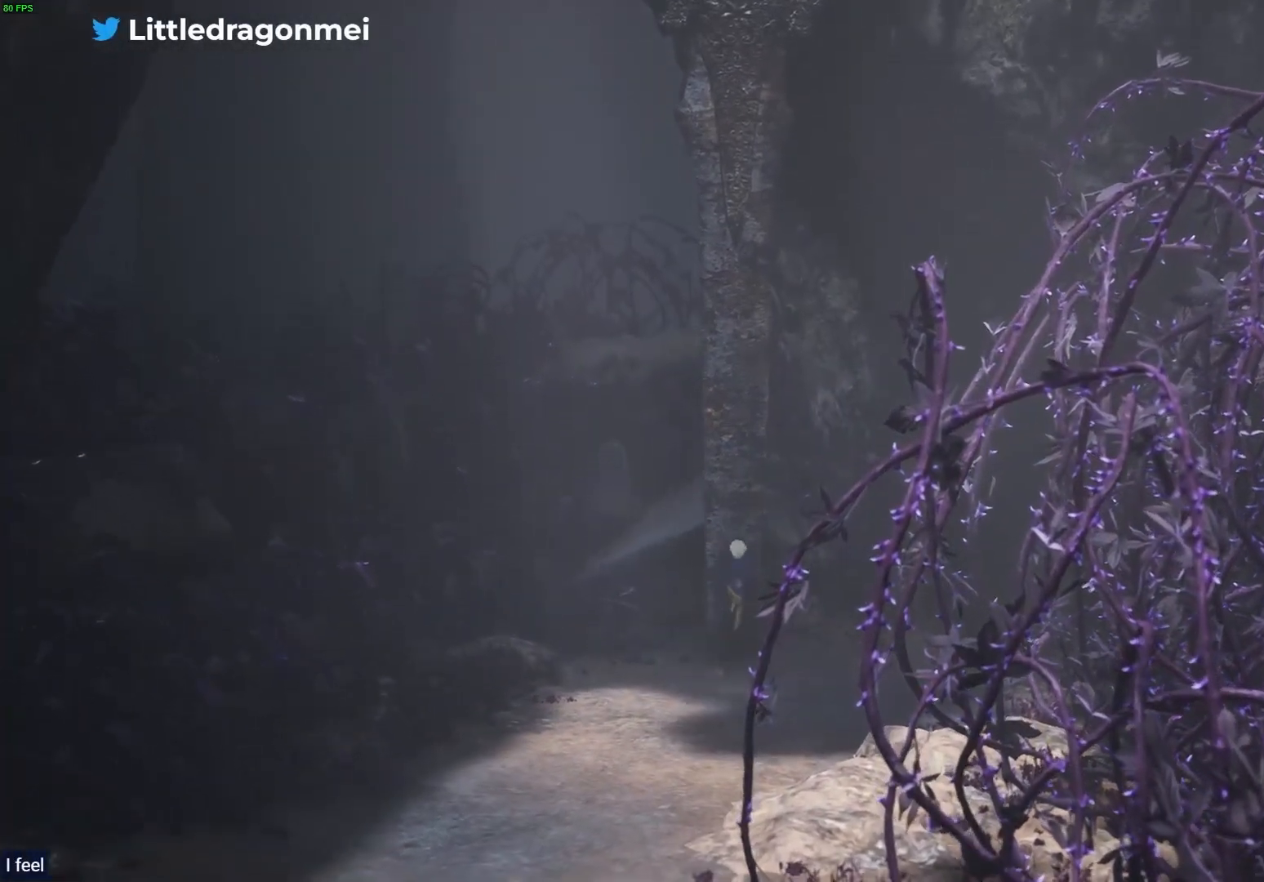
{"buttons": [], "left_stick": "right", "right_stick": "center", "events": [[67, "CROSS", "up"], [133, "left_stick", "right"]]}
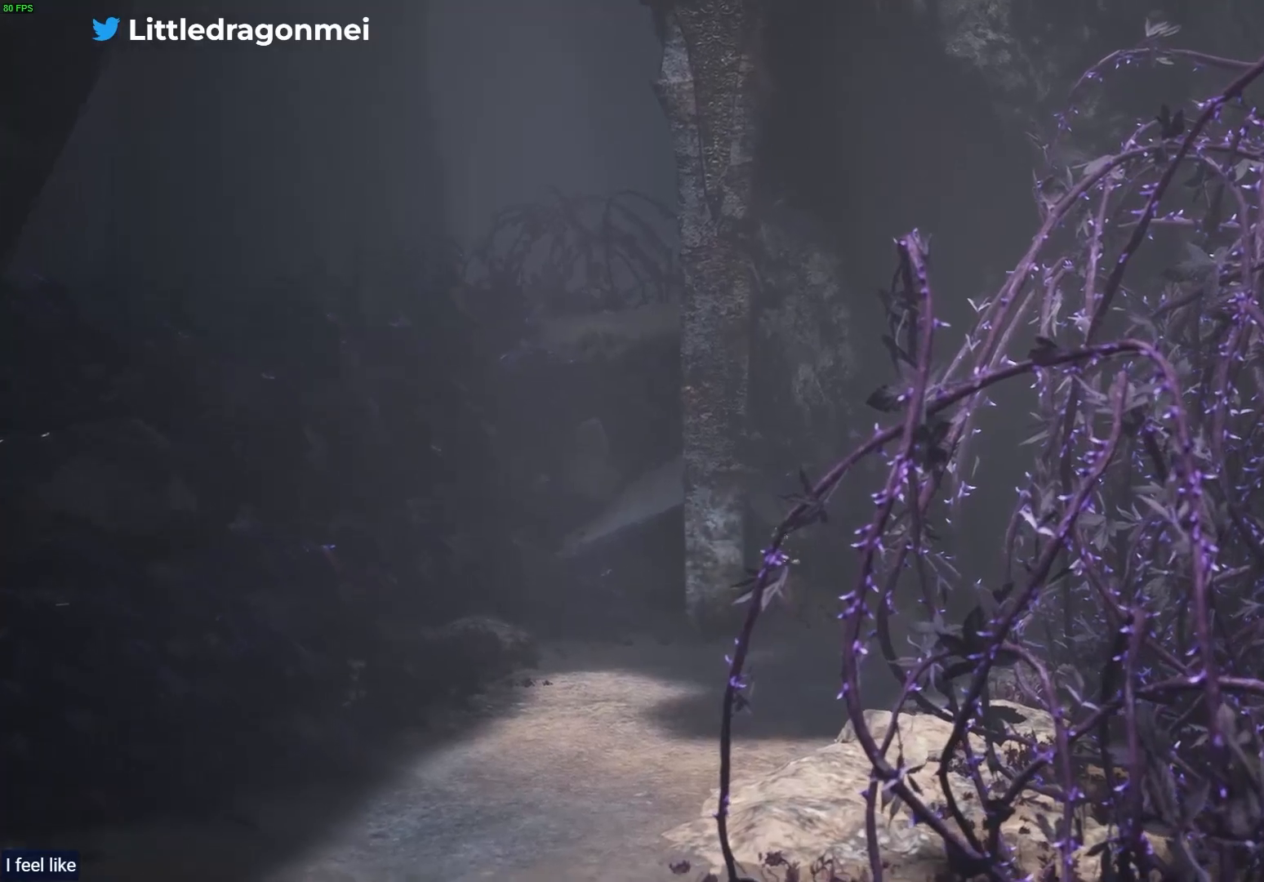
{"buttons": [], "left_stick": "right", "right_stick": "center", "events": []}
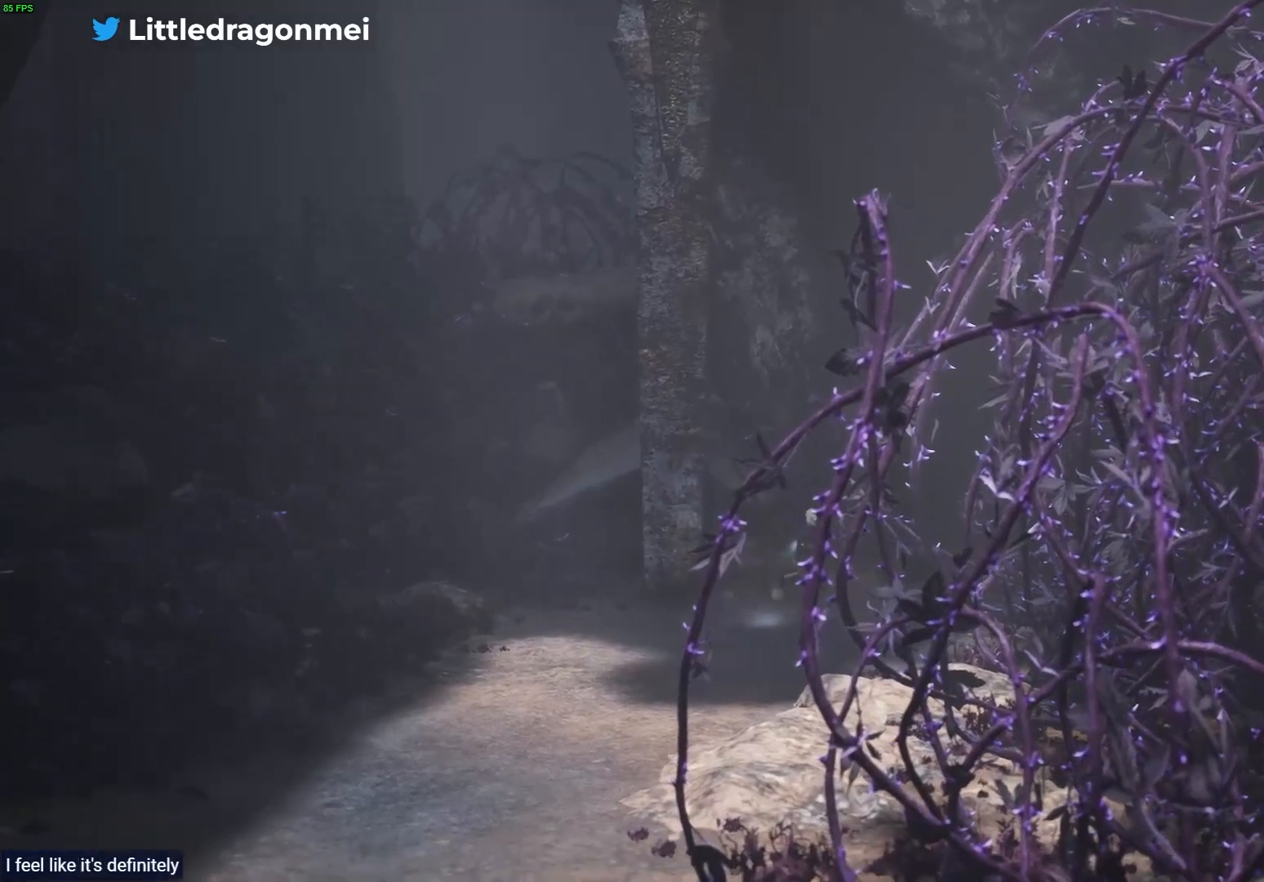
{"buttons": [], "left_stick": "right", "right_stick": "center", "events": []}
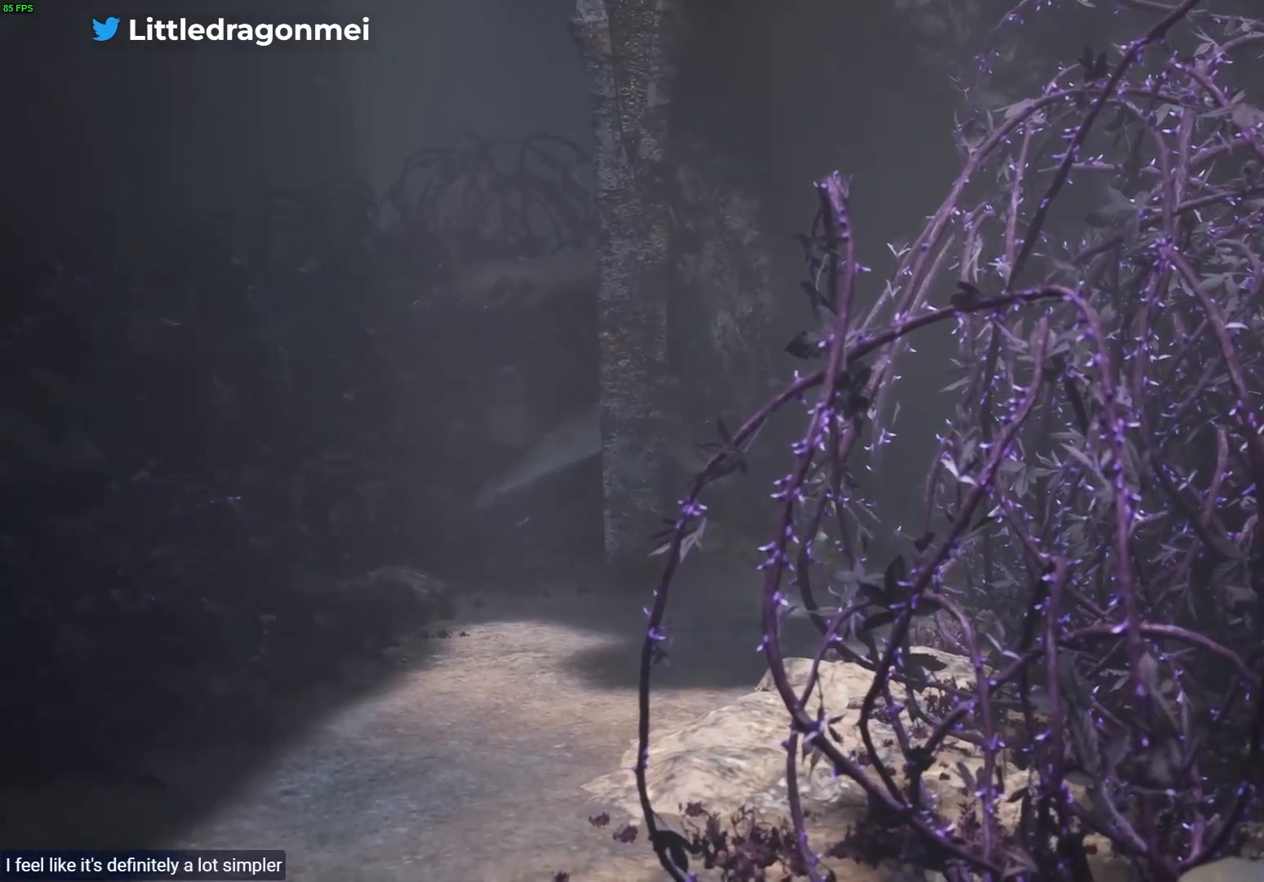
{"buttons": [], "left_stick": "right", "right_stick": "center", "events": []}
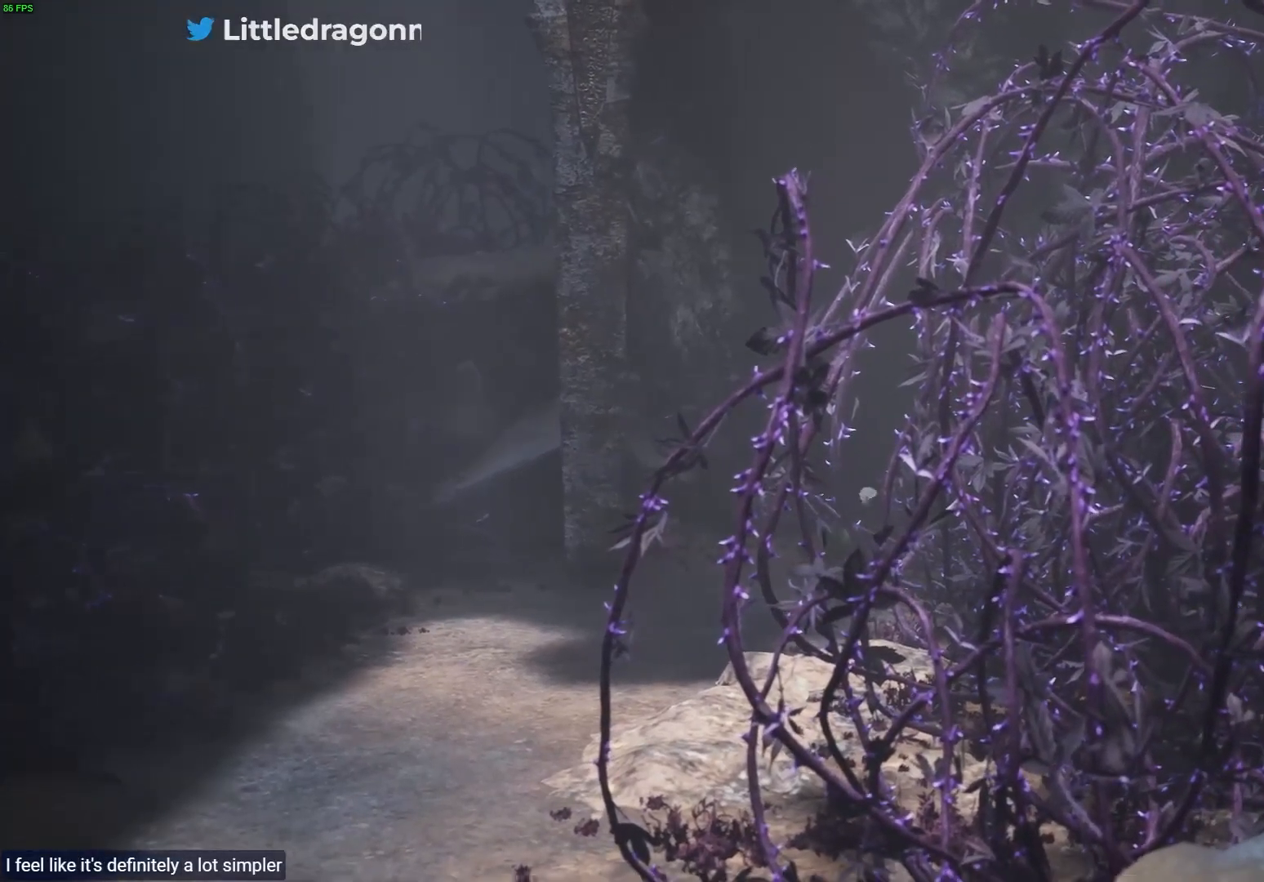
{"buttons": [], "left_stick": "right", "right_stick": "center", "events": []}
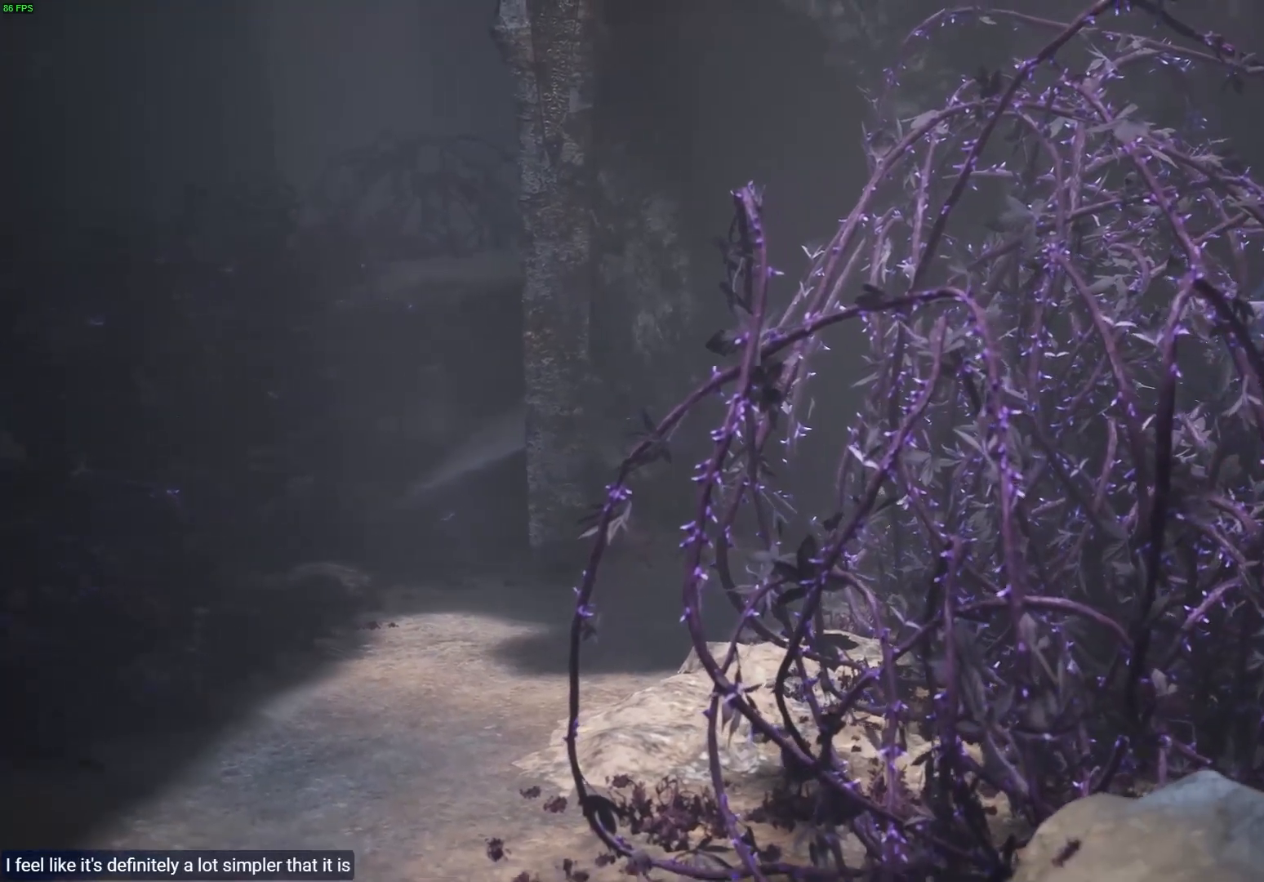
{"buttons": [], "left_stick": "right", "right_stick": "center", "events": []}
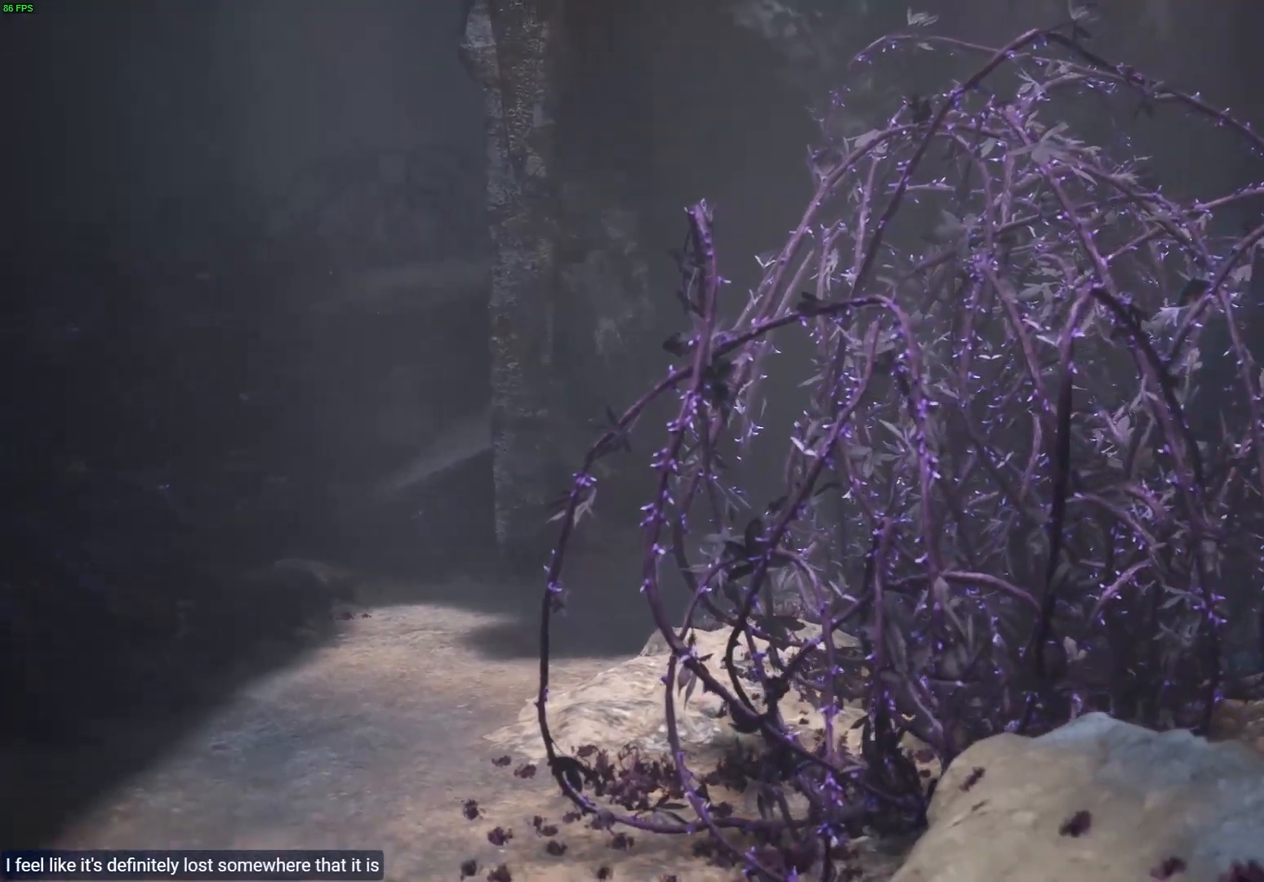
{"buttons": [], "left_stick": "right", "right_stick": "center", "events": []}
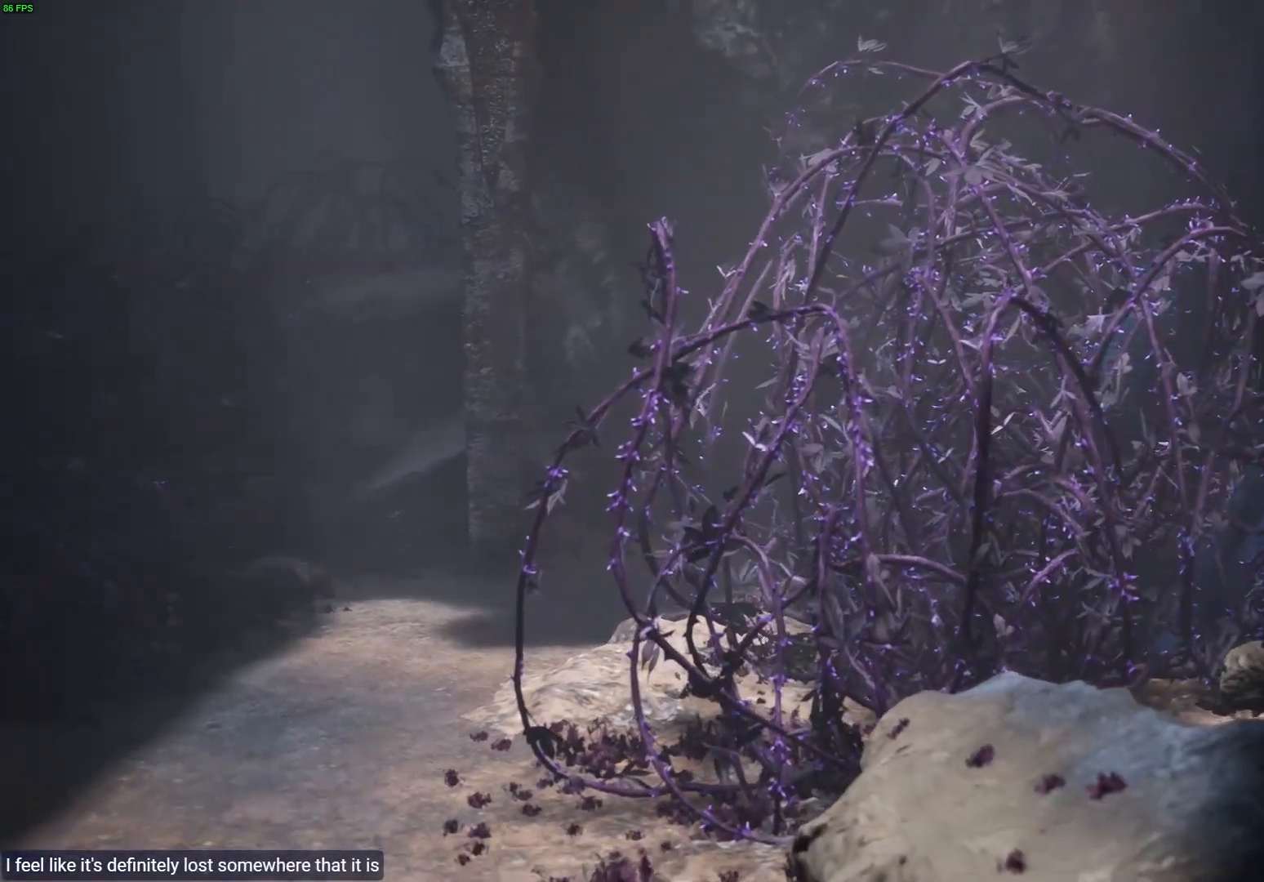
{"buttons": [], "left_stick": "up-right", "right_stick": "center", "events": [[467, "left_stick", "up-right"]]}
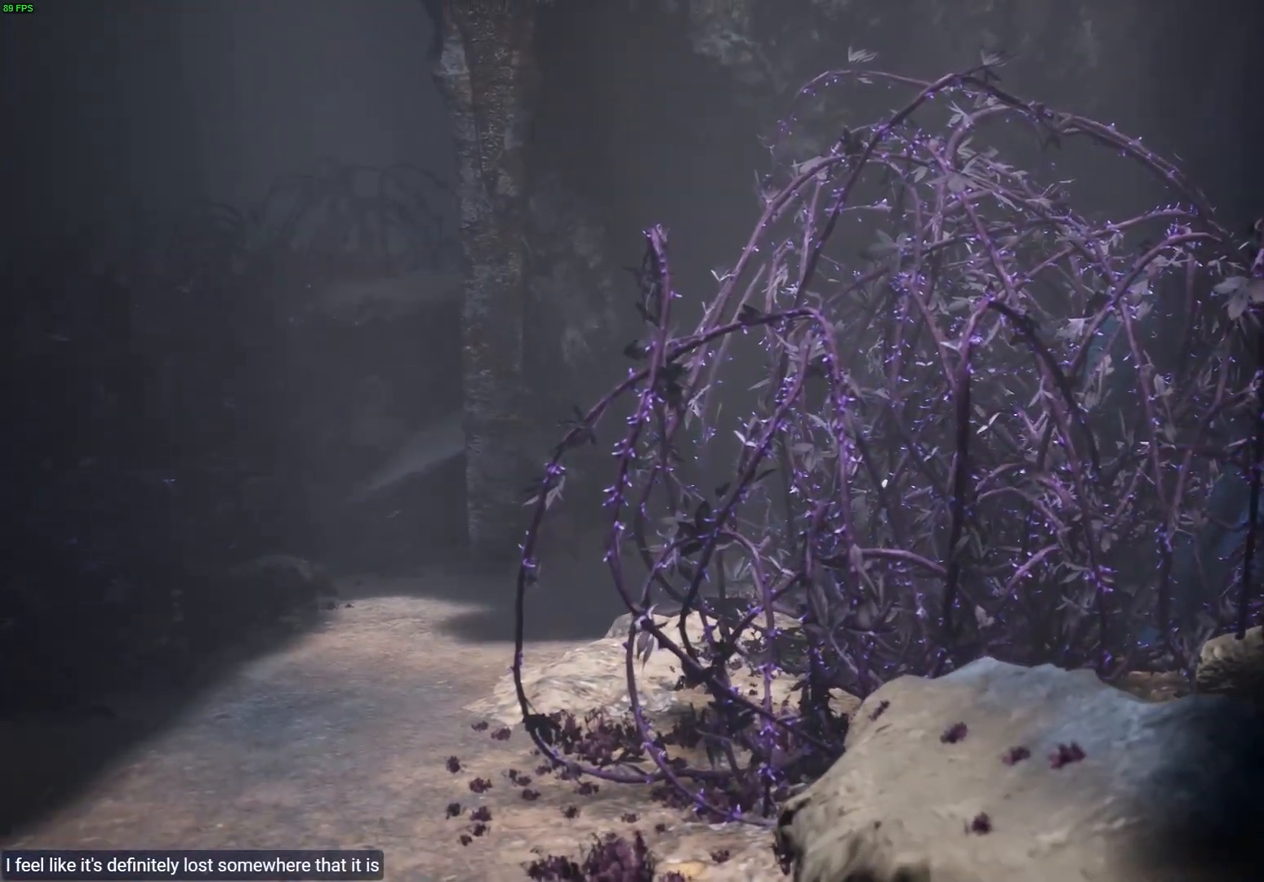
{"buttons": [], "left_stick": "up", "right_stick": "center", "events": [[233, "left_stick", "up"]]}
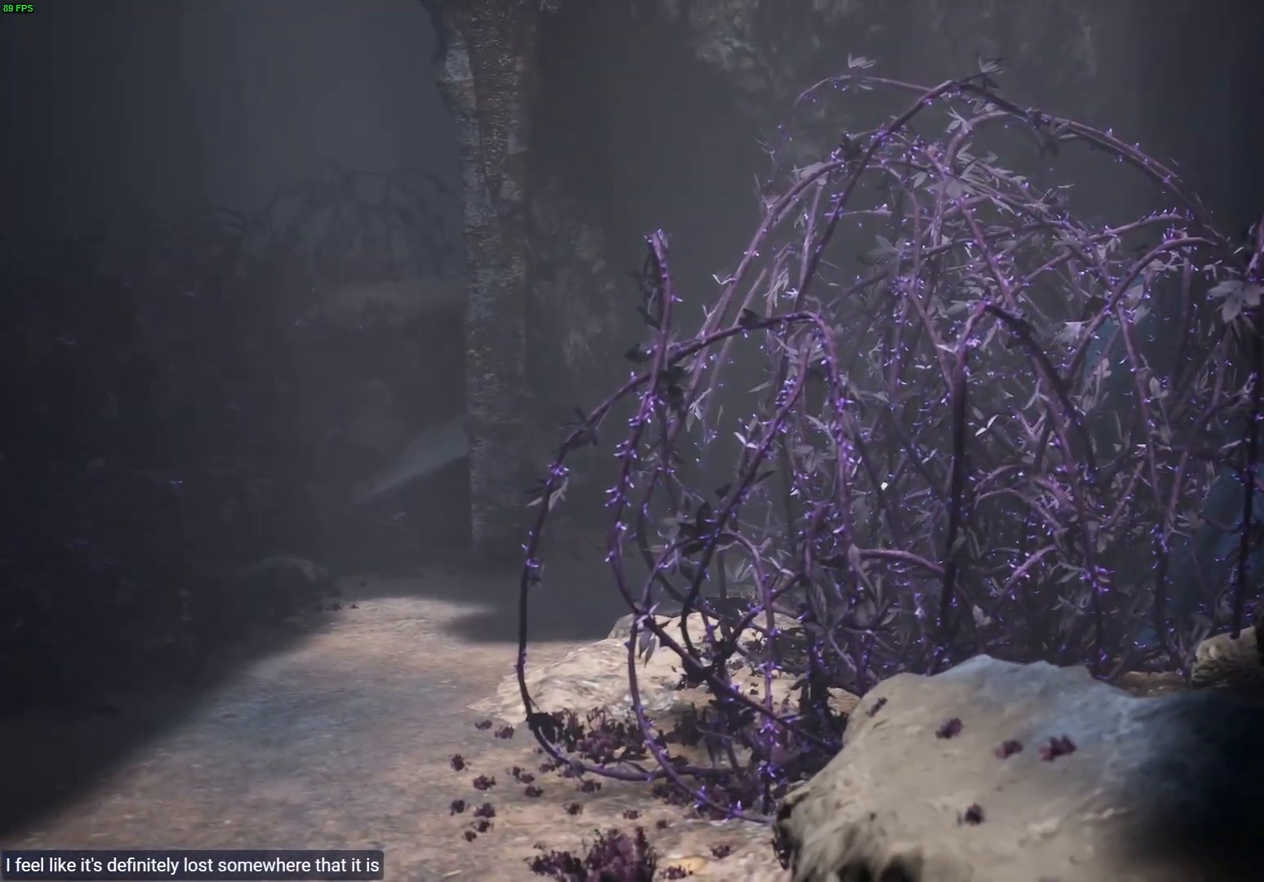
{"buttons": [], "left_stick": "right", "right_stick": "center", "events": [[450, "left_stick", "right"]]}
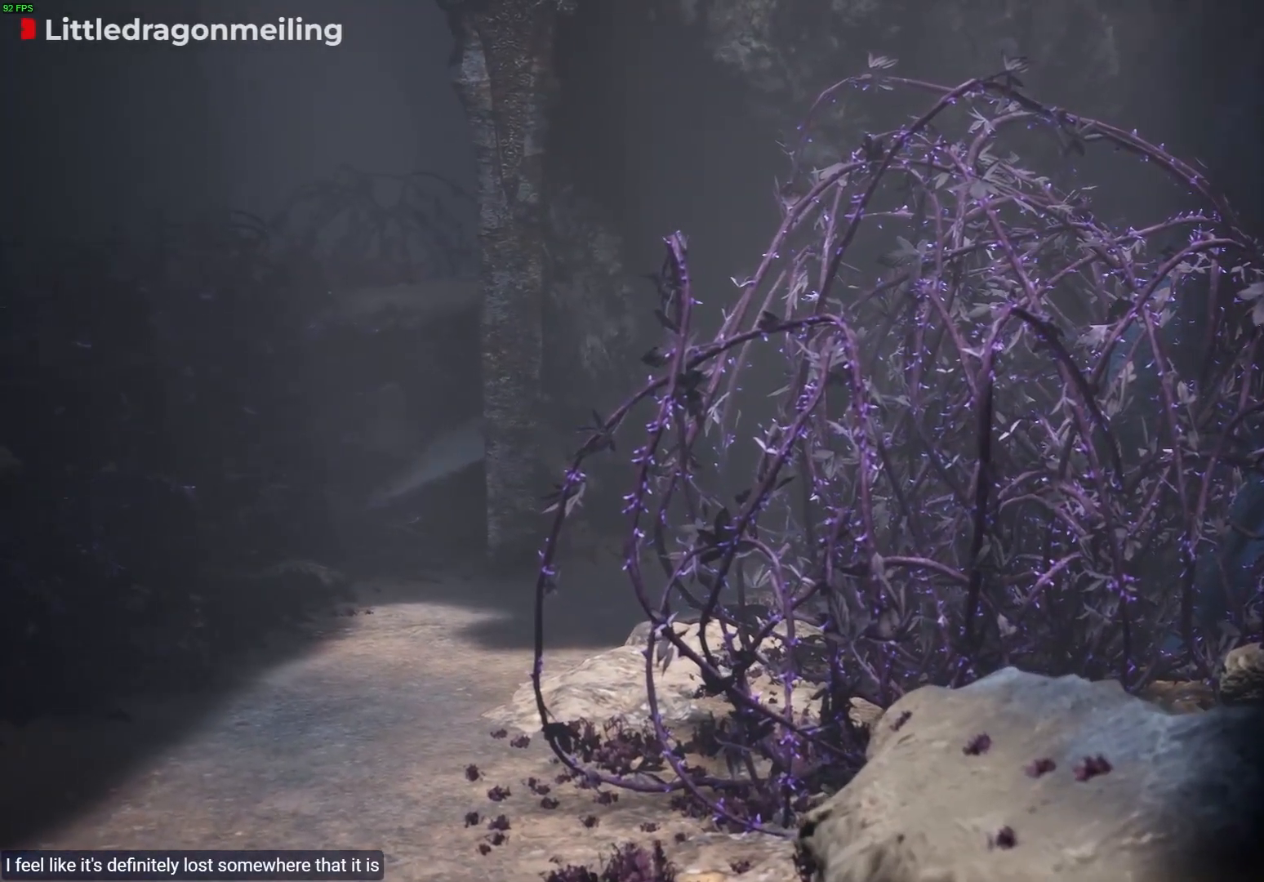
{"buttons": [], "left_stick": "down-right", "right_stick": "center", "events": [[117, "left_stick", "down-right"]]}
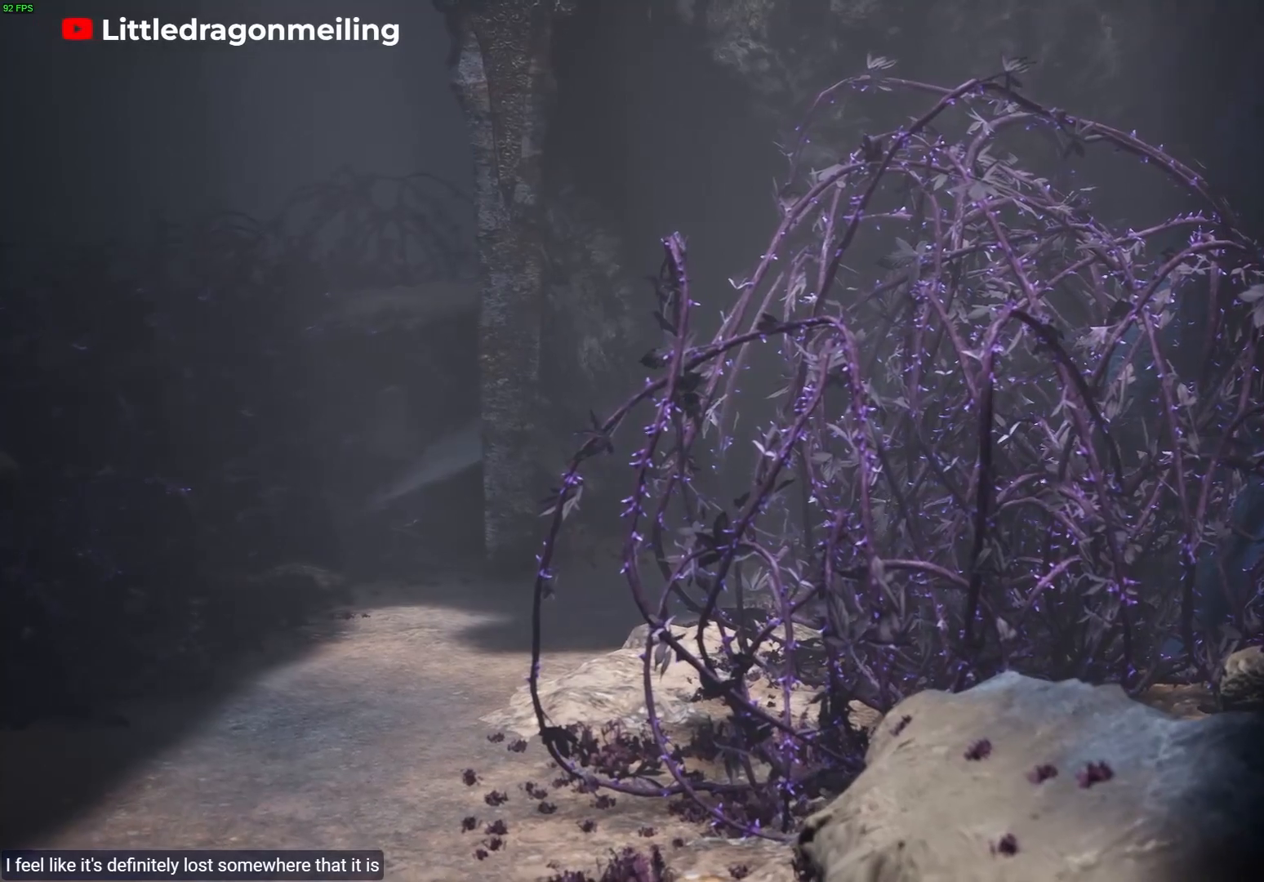
{"buttons": [], "left_stick": "down-right", "right_stick": "center", "events": []}
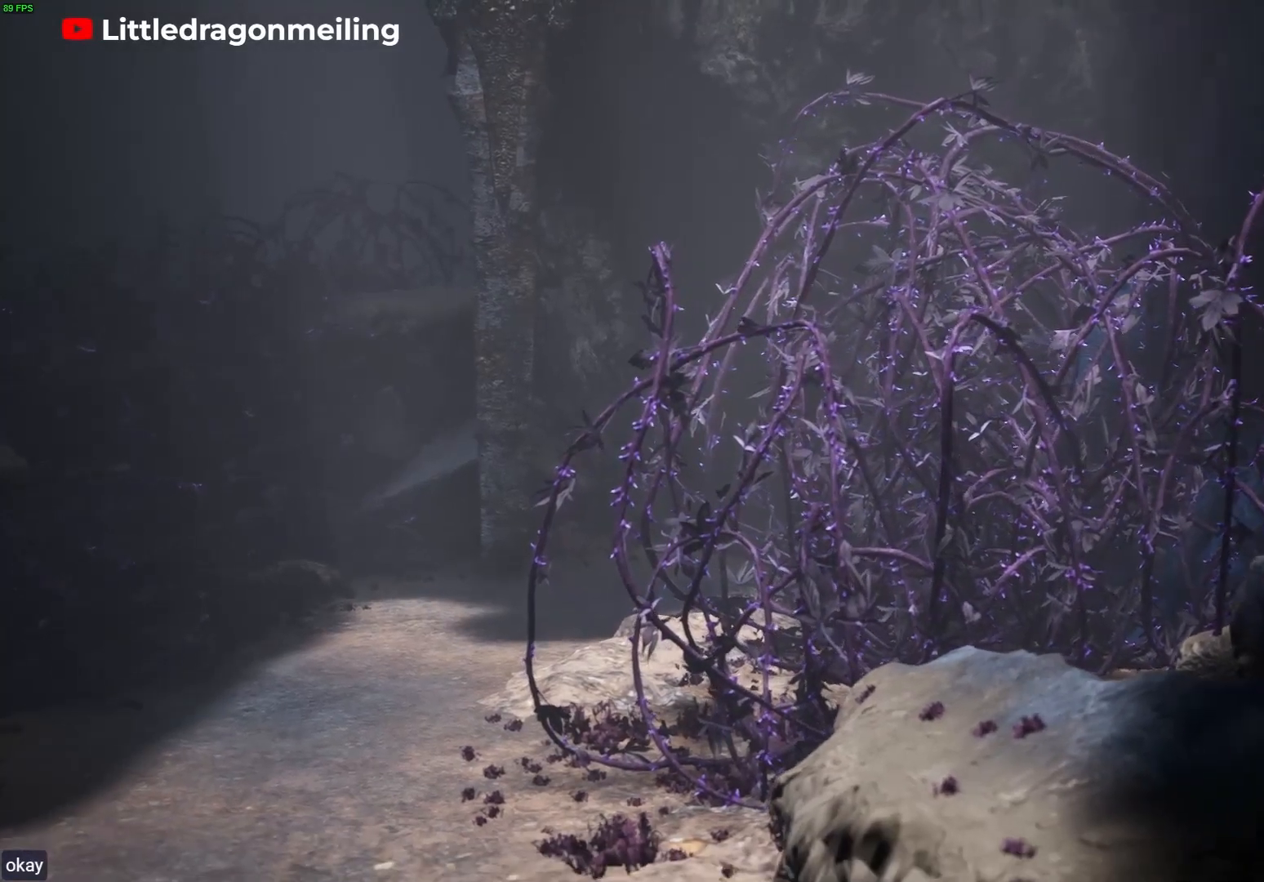
{"buttons": [], "left_stick": "down", "right_stick": "center", "events": [[33, "left_stick", "down"]]}
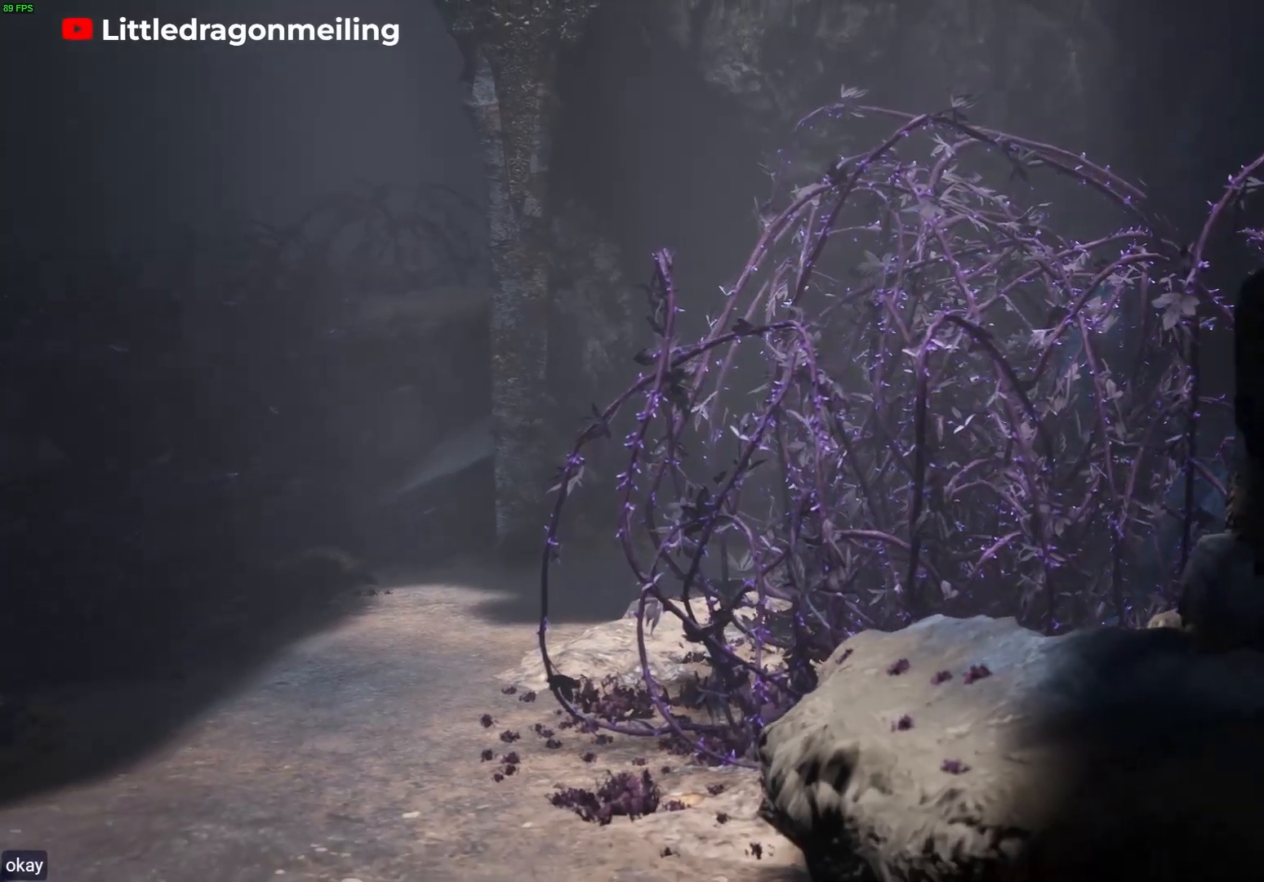
{"buttons": [], "left_stick": "down", "right_stick": "center", "events": []}
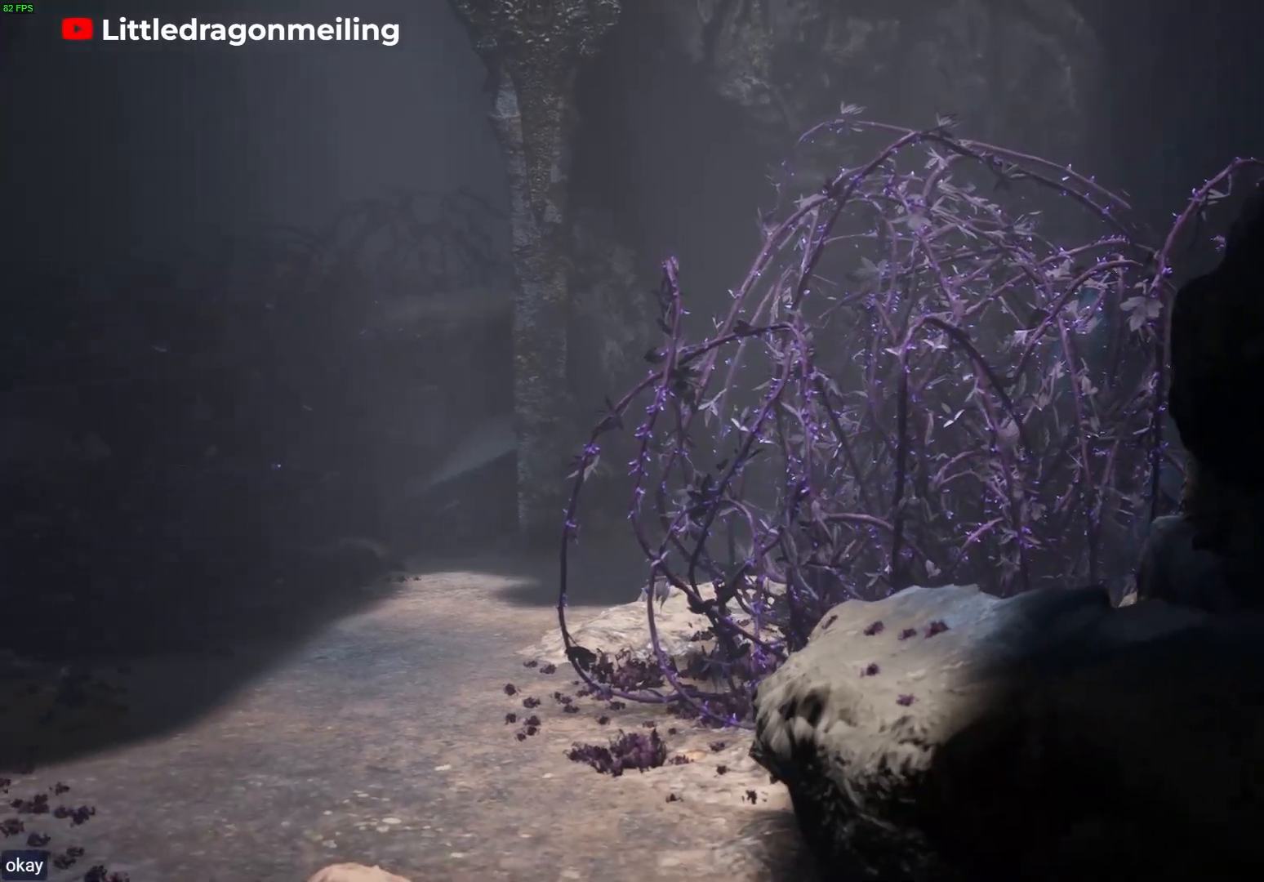
{"buttons": [], "left_stick": "up-left", "right_stick": "center", "events": [[17, "left_stick", "down-left"], [133, "left_stick", "left"], [383, "left_stick", "up-left"]]}
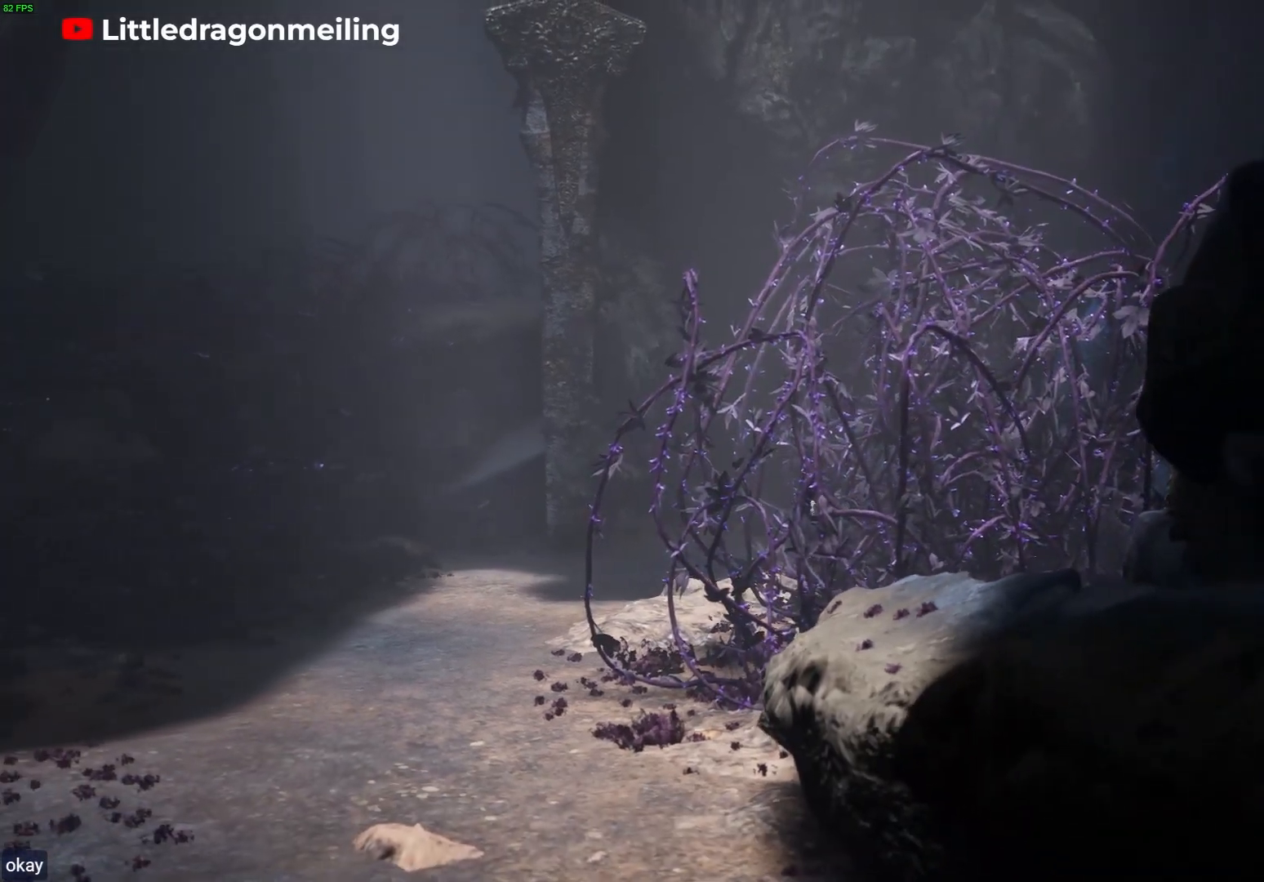
{"buttons": [], "left_stick": "up-left", "right_stick": "center", "events": []}
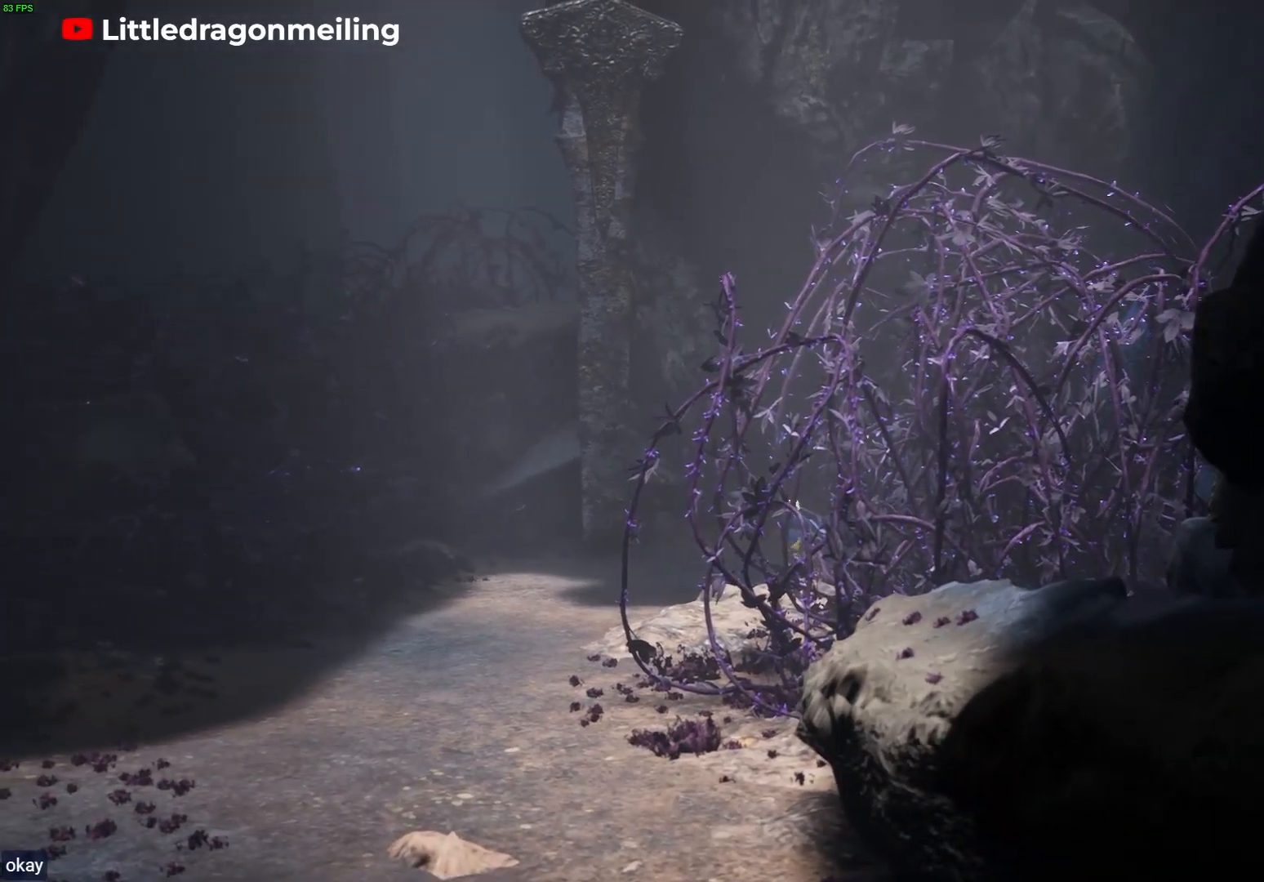
{"buttons": [], "left_stick": "up", "right_stick": "center", "events": [[17, "left_stick", "up"]]}
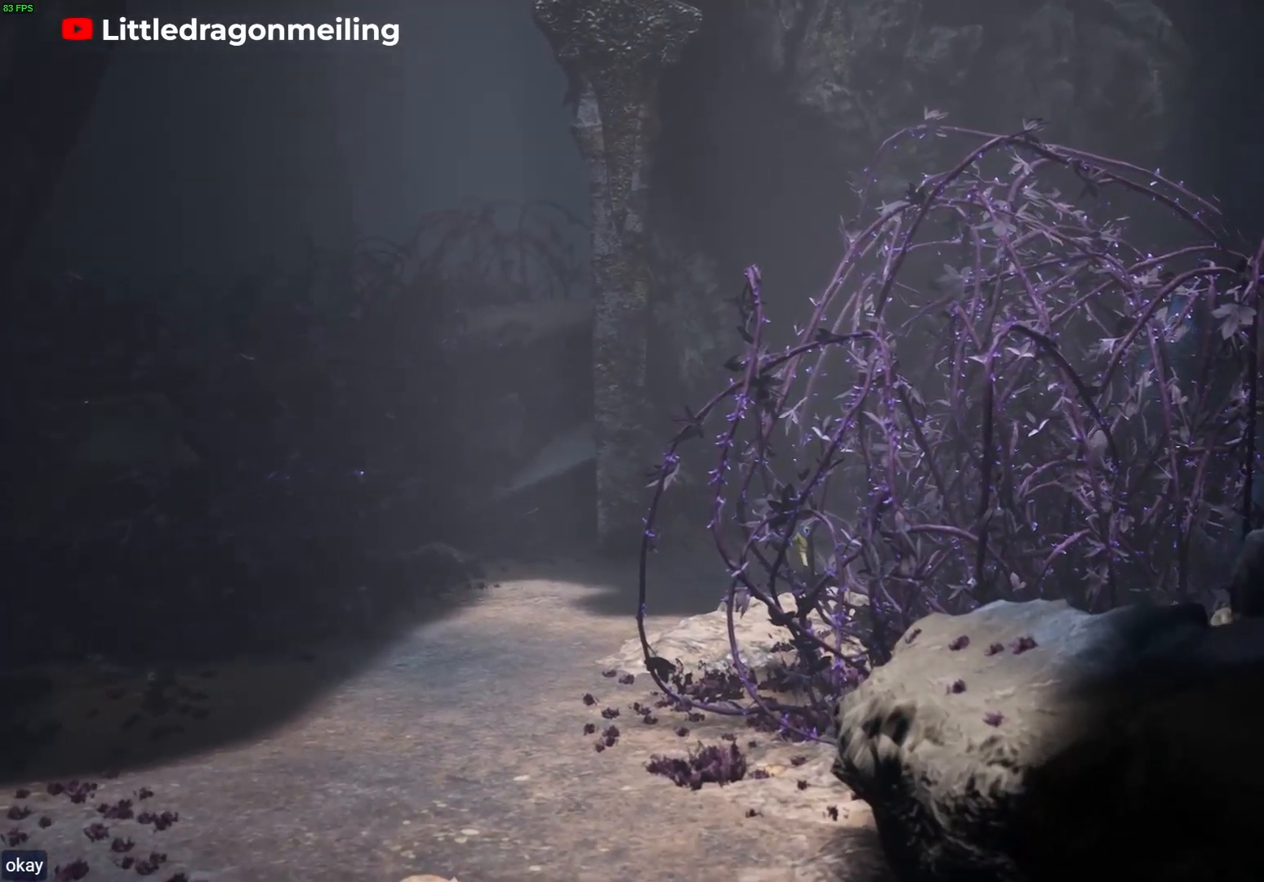
{"buttons": [], "left_stick": "up", "right_stick": "center", "events": []}
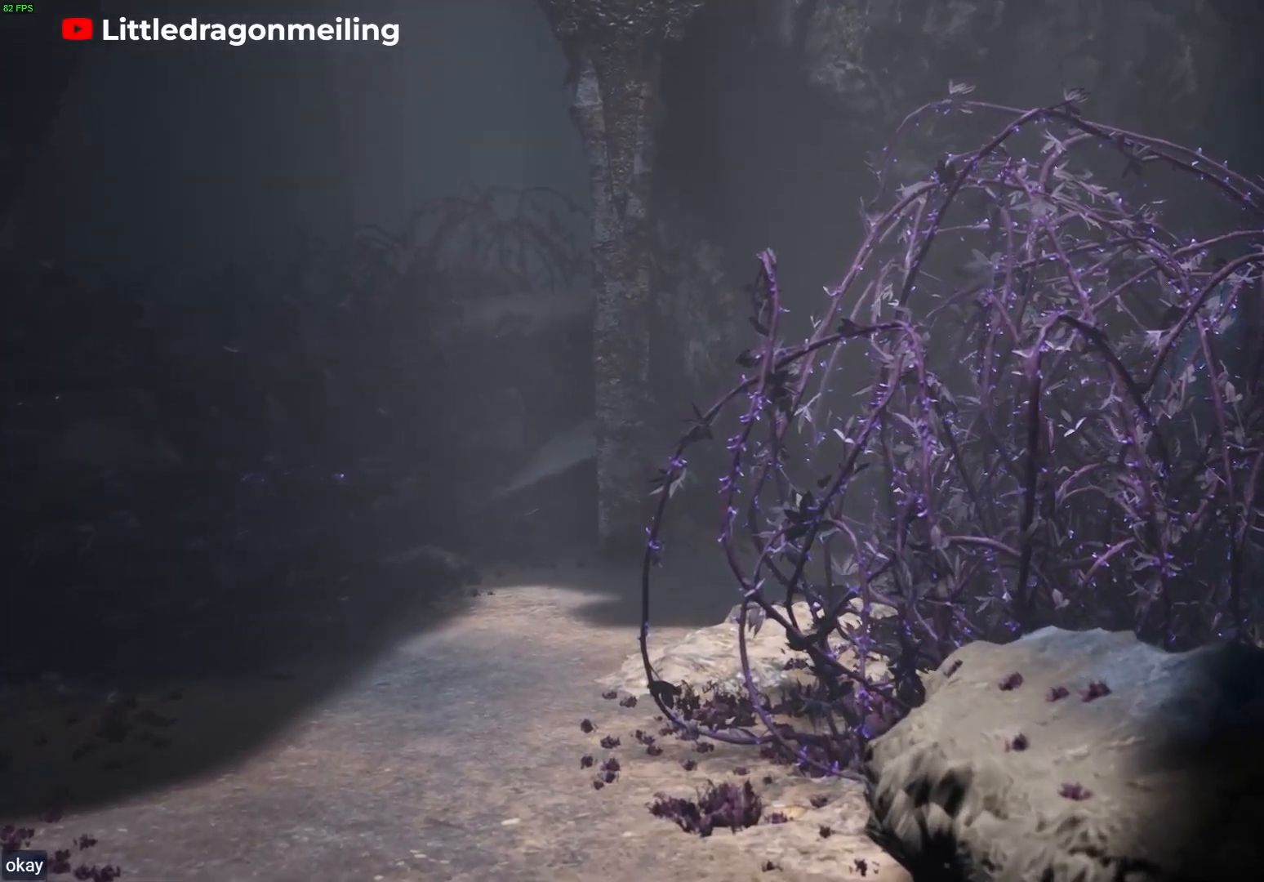
{"buttons": [], "left_stick": "up", "right_stick": "center", "events": []}
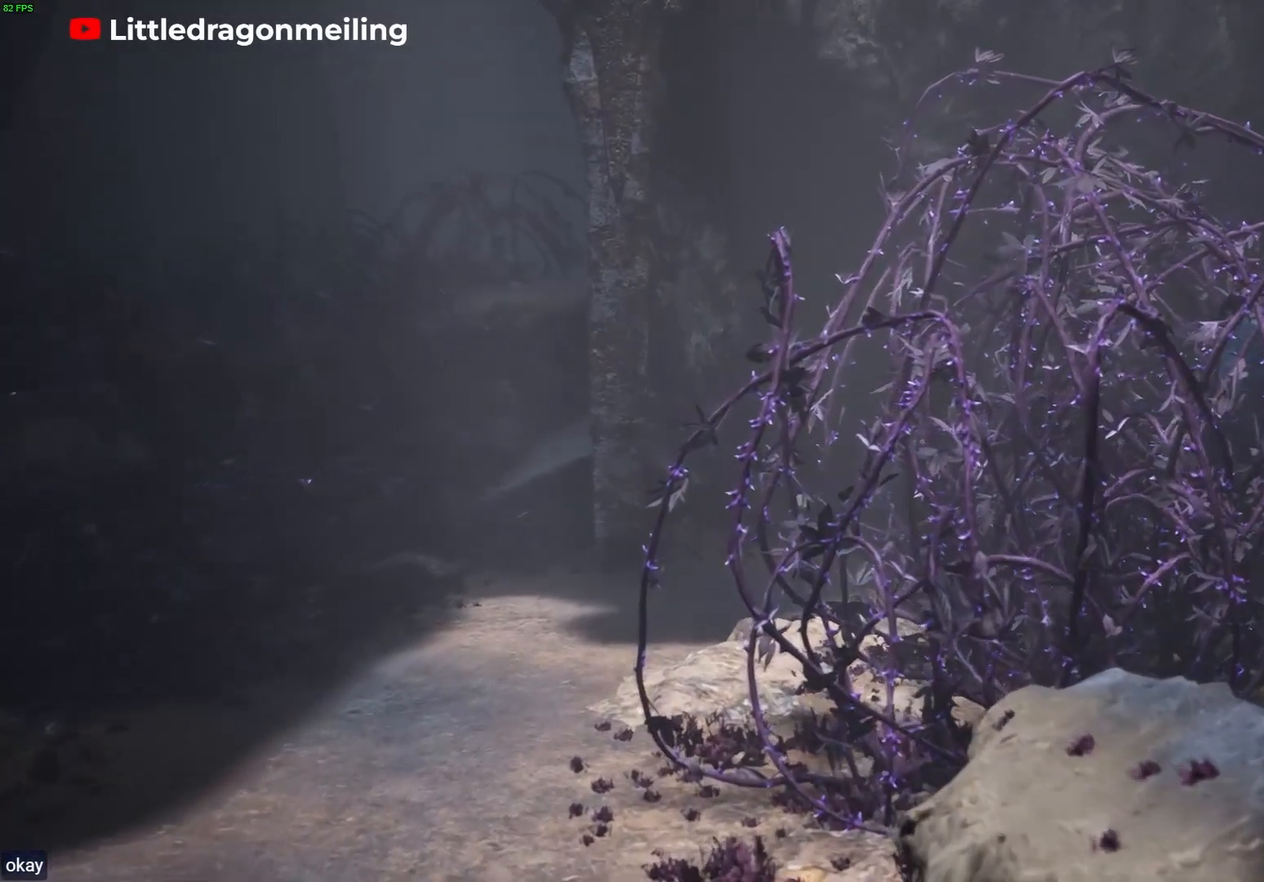
{"buttons": [], "left_stick": "up", "right_stick": "center", "events": []}
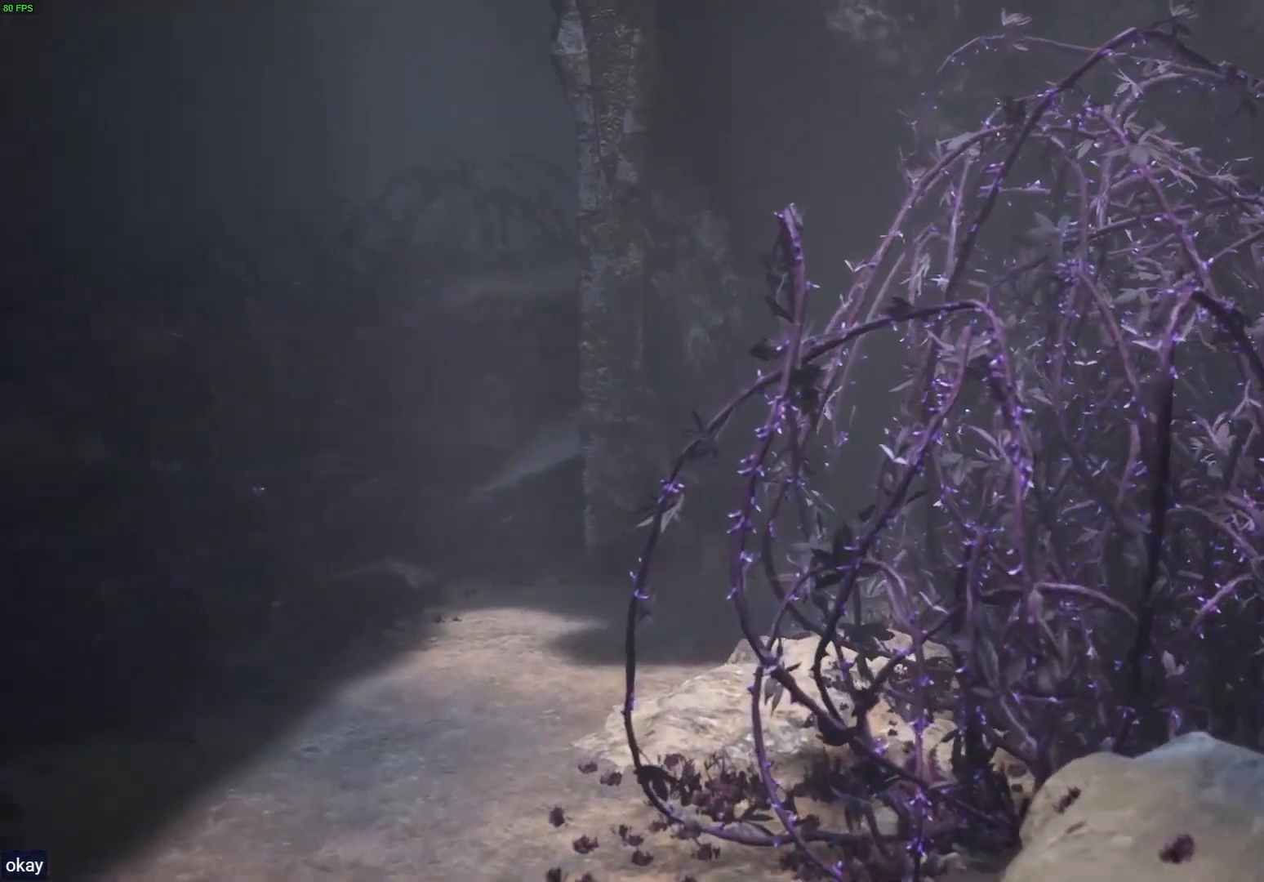
{"buttons": [], "left_stick": "up", "right_stick": "center", "events": []}